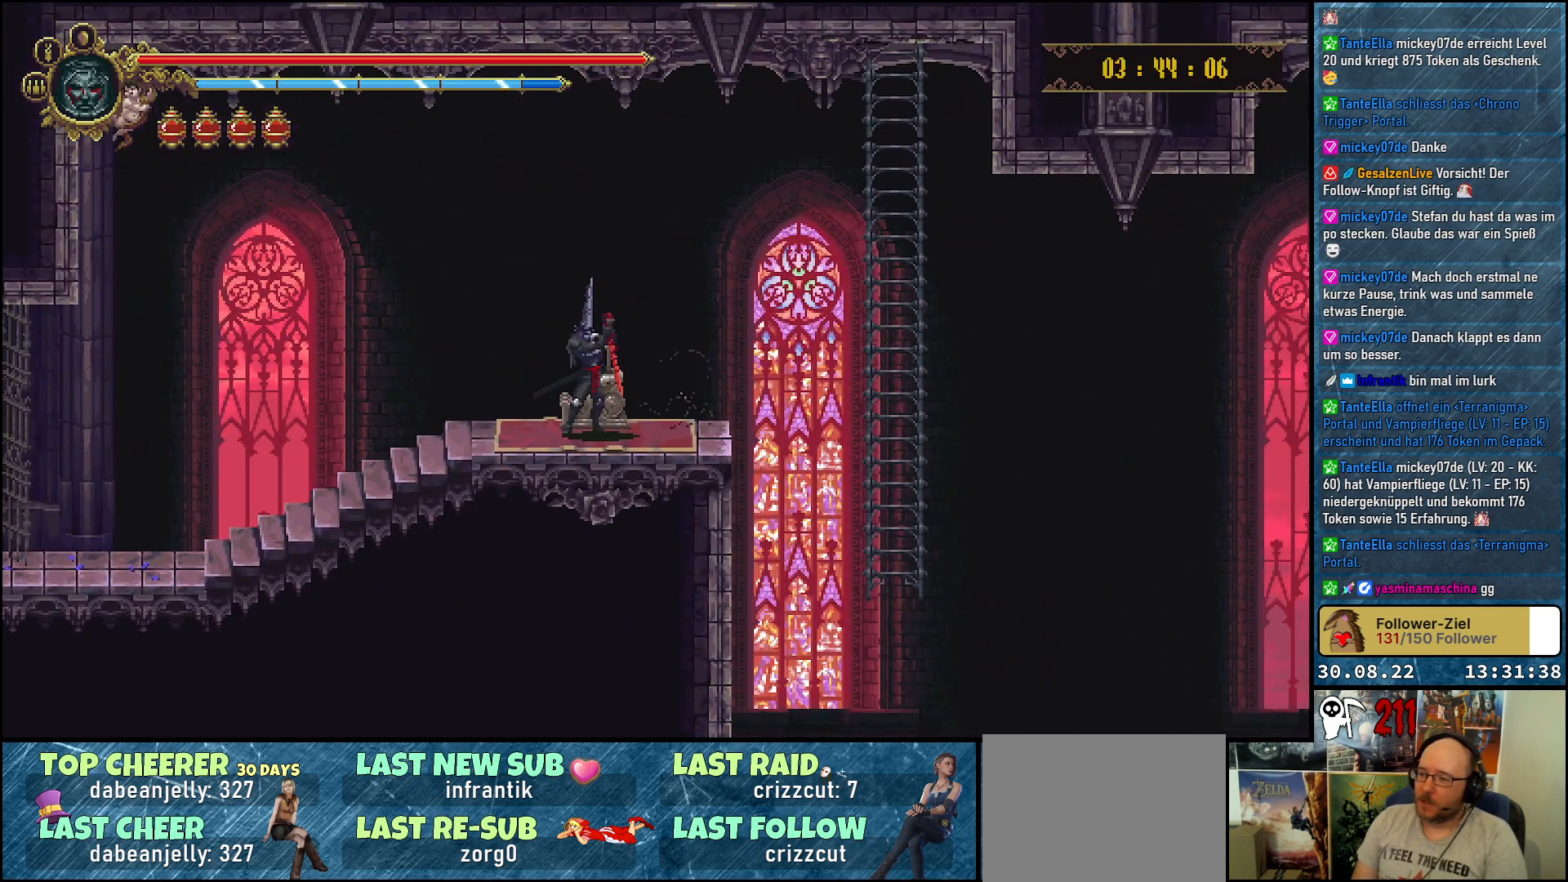
Gameplay with a controller (Xbox layout); each line is a JSON object with the inputs held at the frame after it. "events" lists button and stick changes between this image and that frame as [ms after this image, input, new state], when the widget could be followed in between.
{"buttons": [], "left_stick": "center", "right_stick": "center", "events": [[50, "Y", "up"]]}
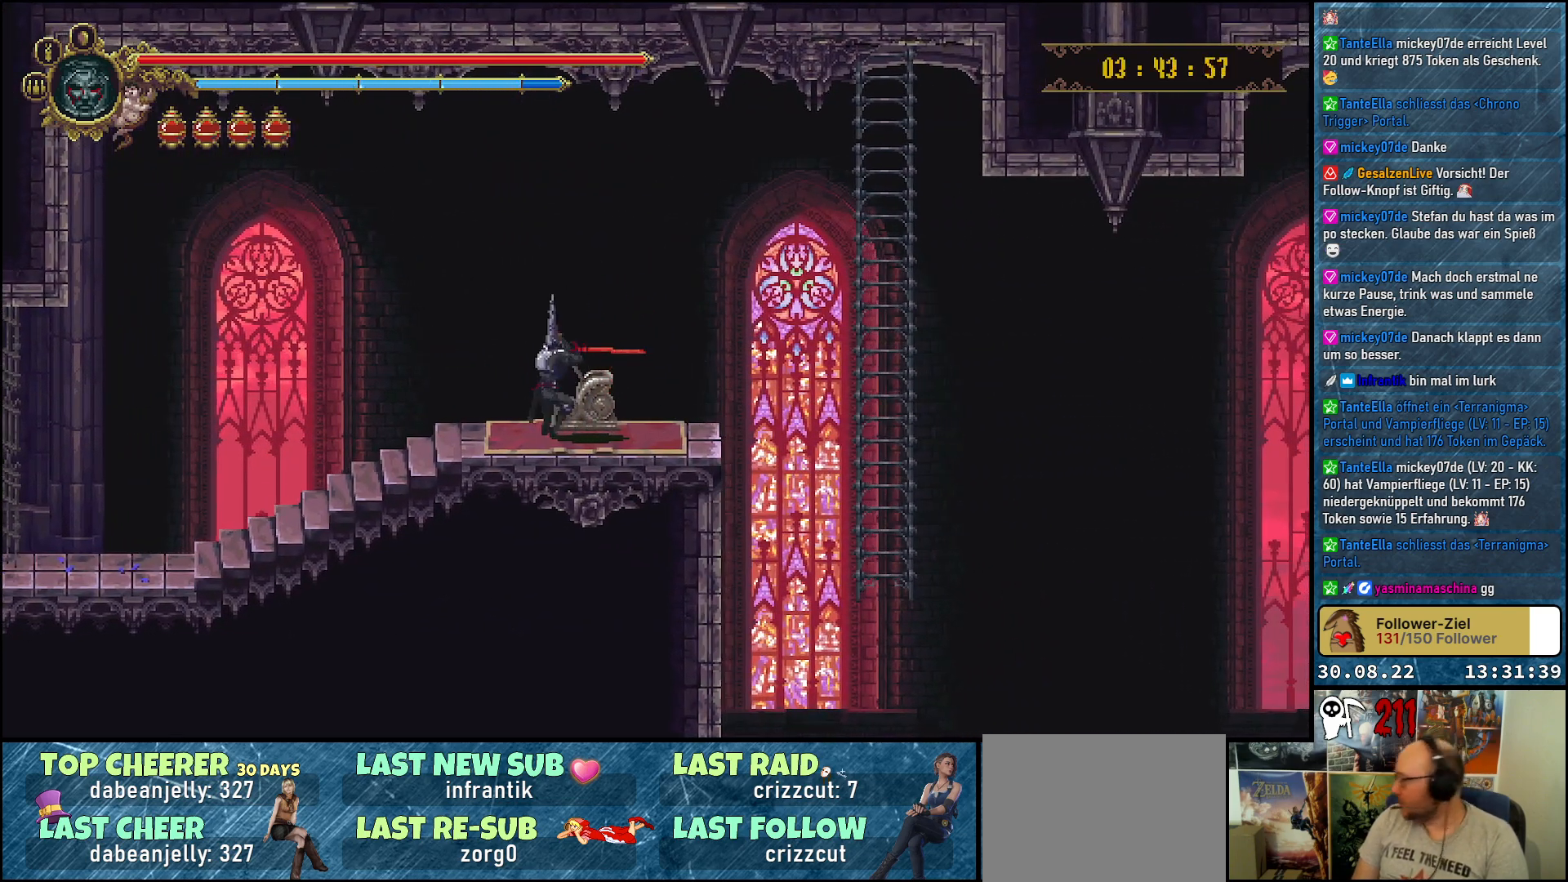
{"buttons": ["DPAD_RIGHT"], "left_stick": "center", "right_stick": "center", "events": [[450, "DPAD_RIGHT", "down"]]}
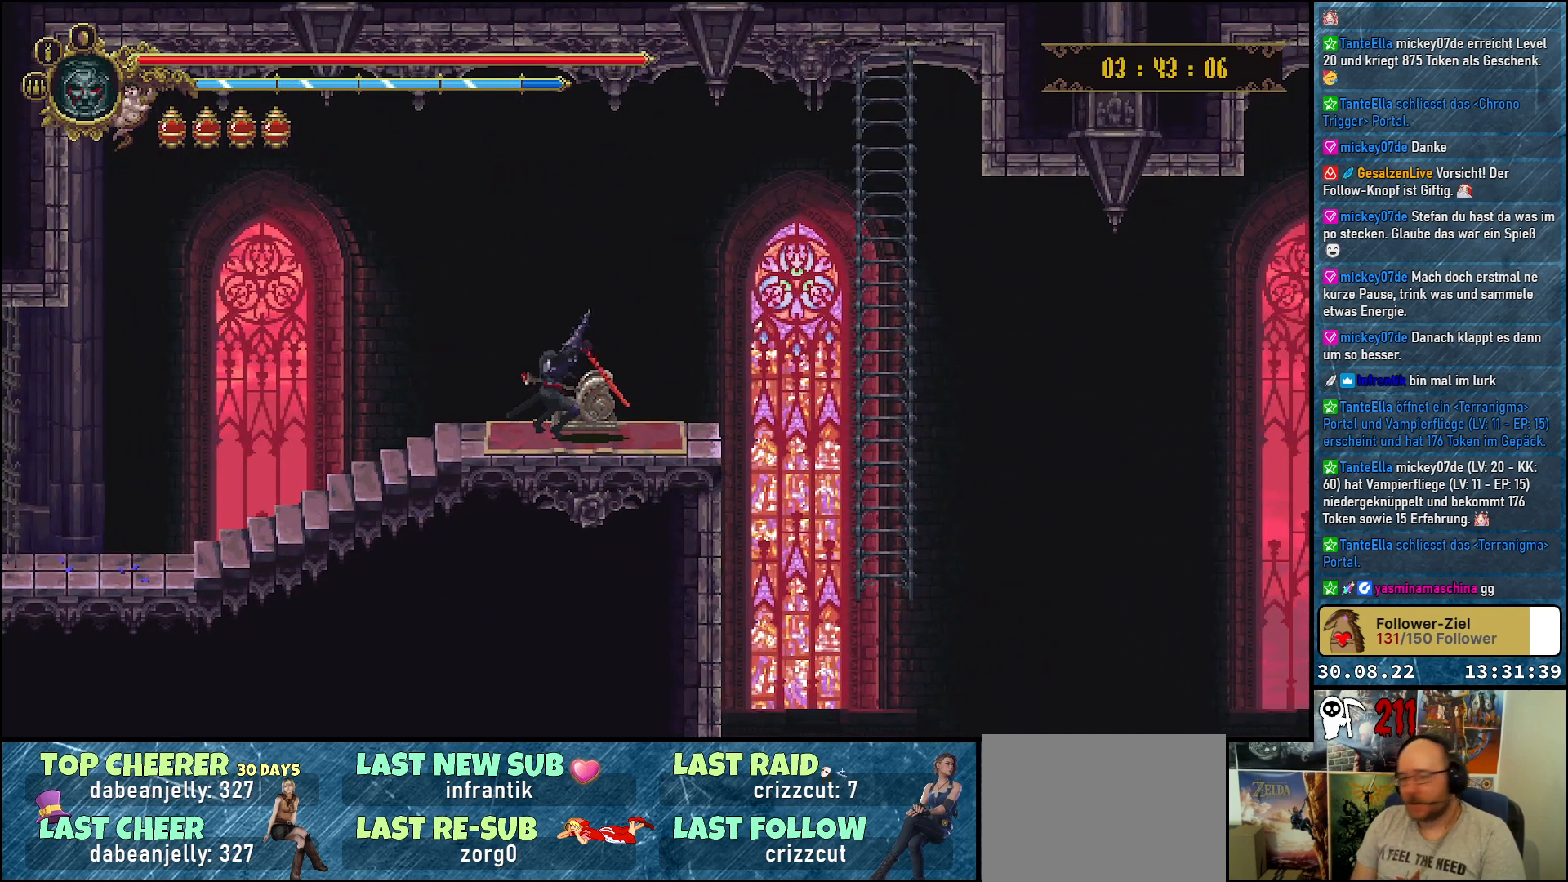
{"buttons": ["DPAD_RIGHT"], "left_stick": "center", "right_stick": "center", "events": []}
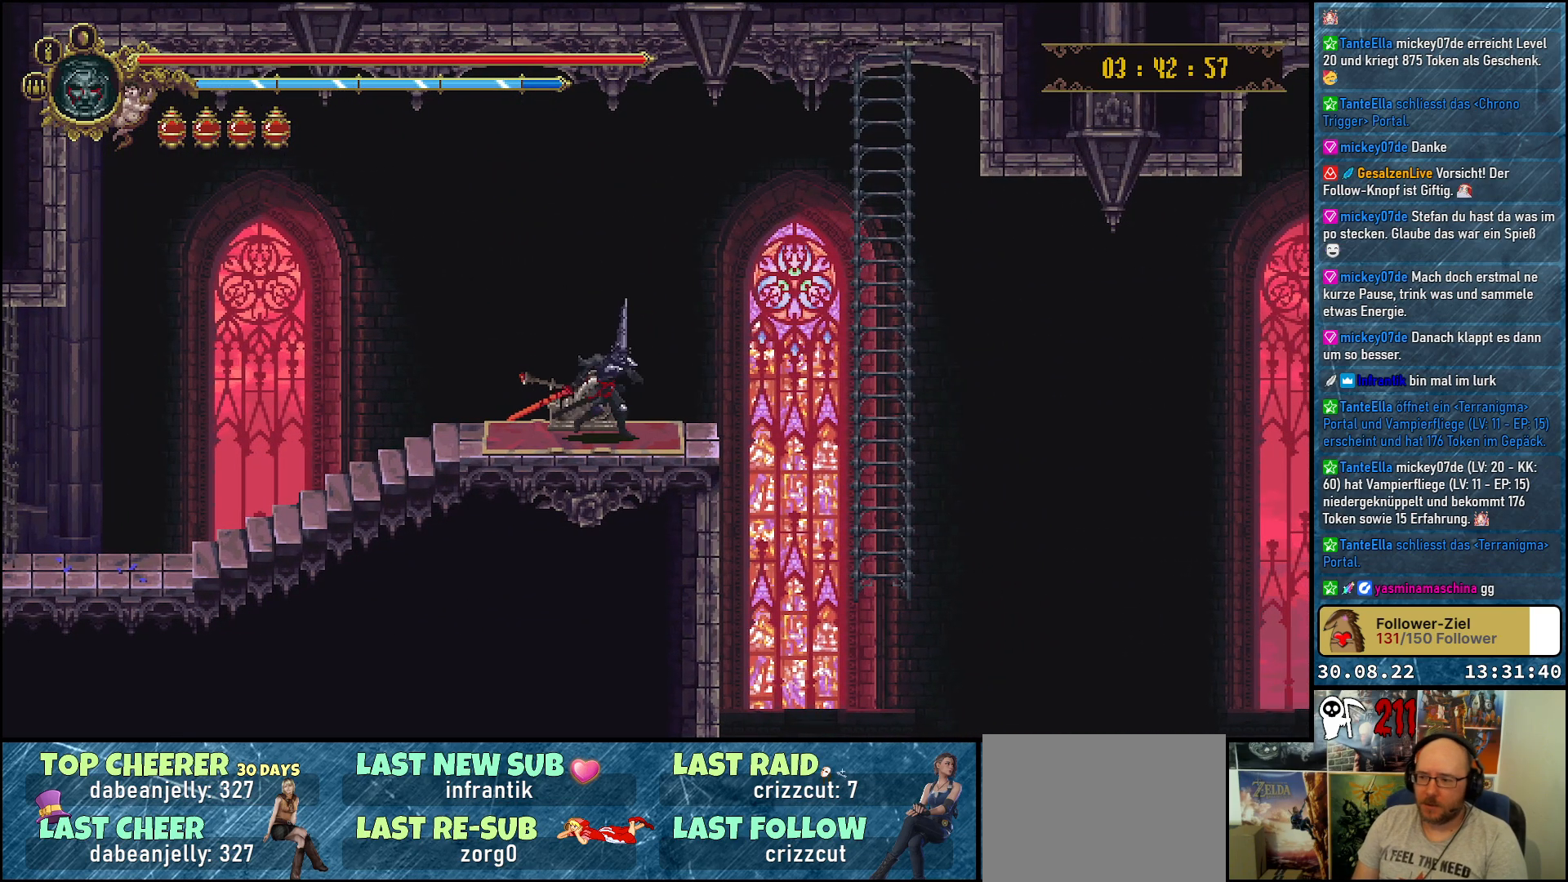
{"buttons": ["DPAD_RIGHT"], "left_stick": "center", "right_stick": "center", "events": []}
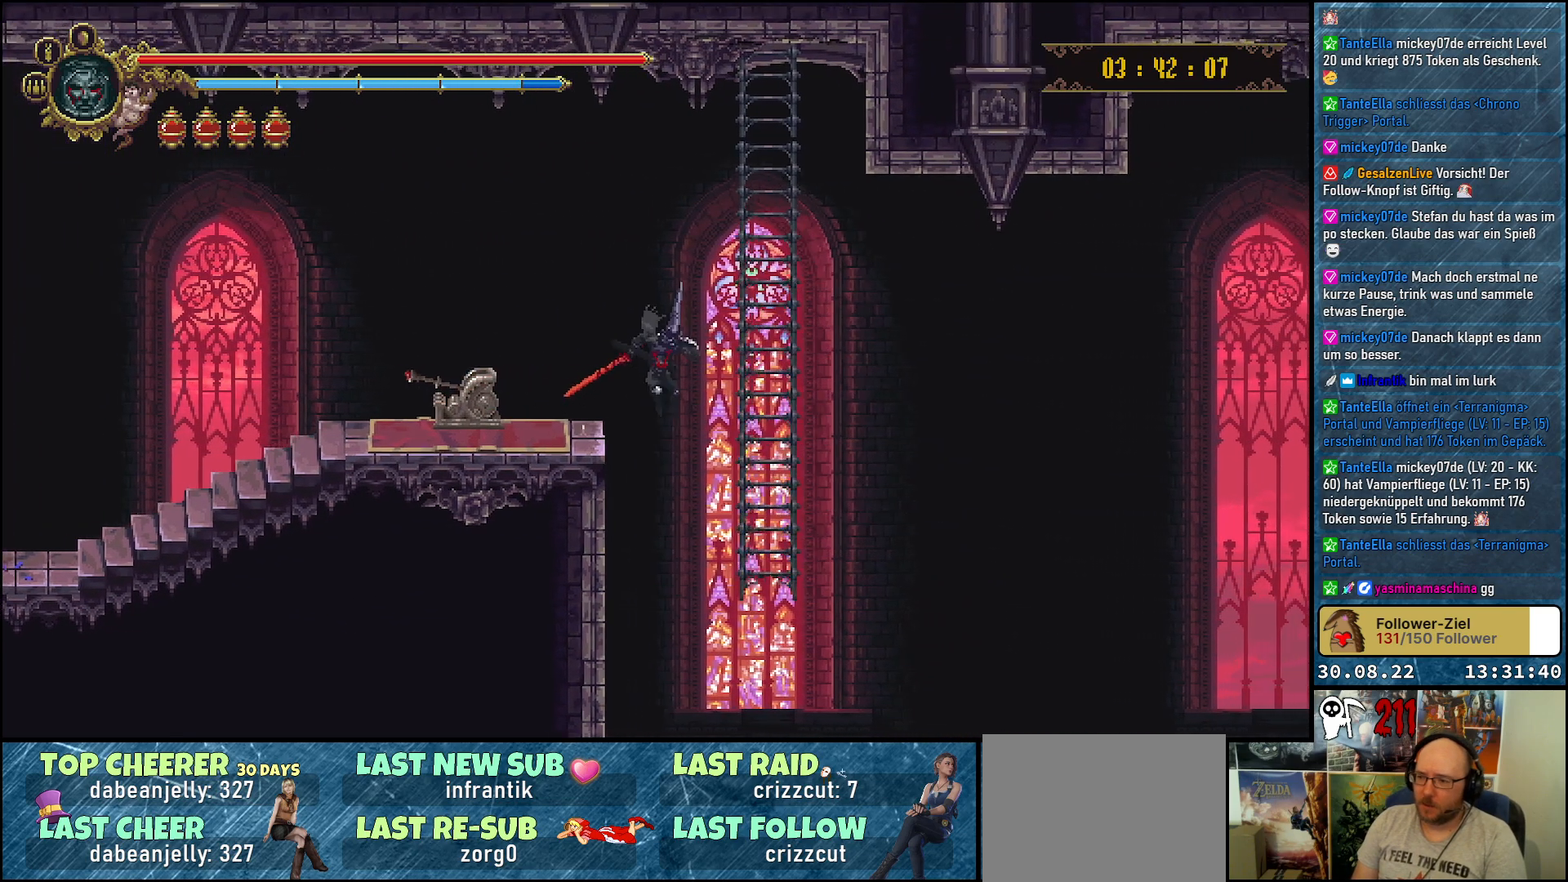
{"buttons": ["DPAD_UP"], "left_stick": "center", "right_stick": "center", "events": [[300, "DPAD_RIGHT", "up"], [300, "DPAD_UP", "down"]]}
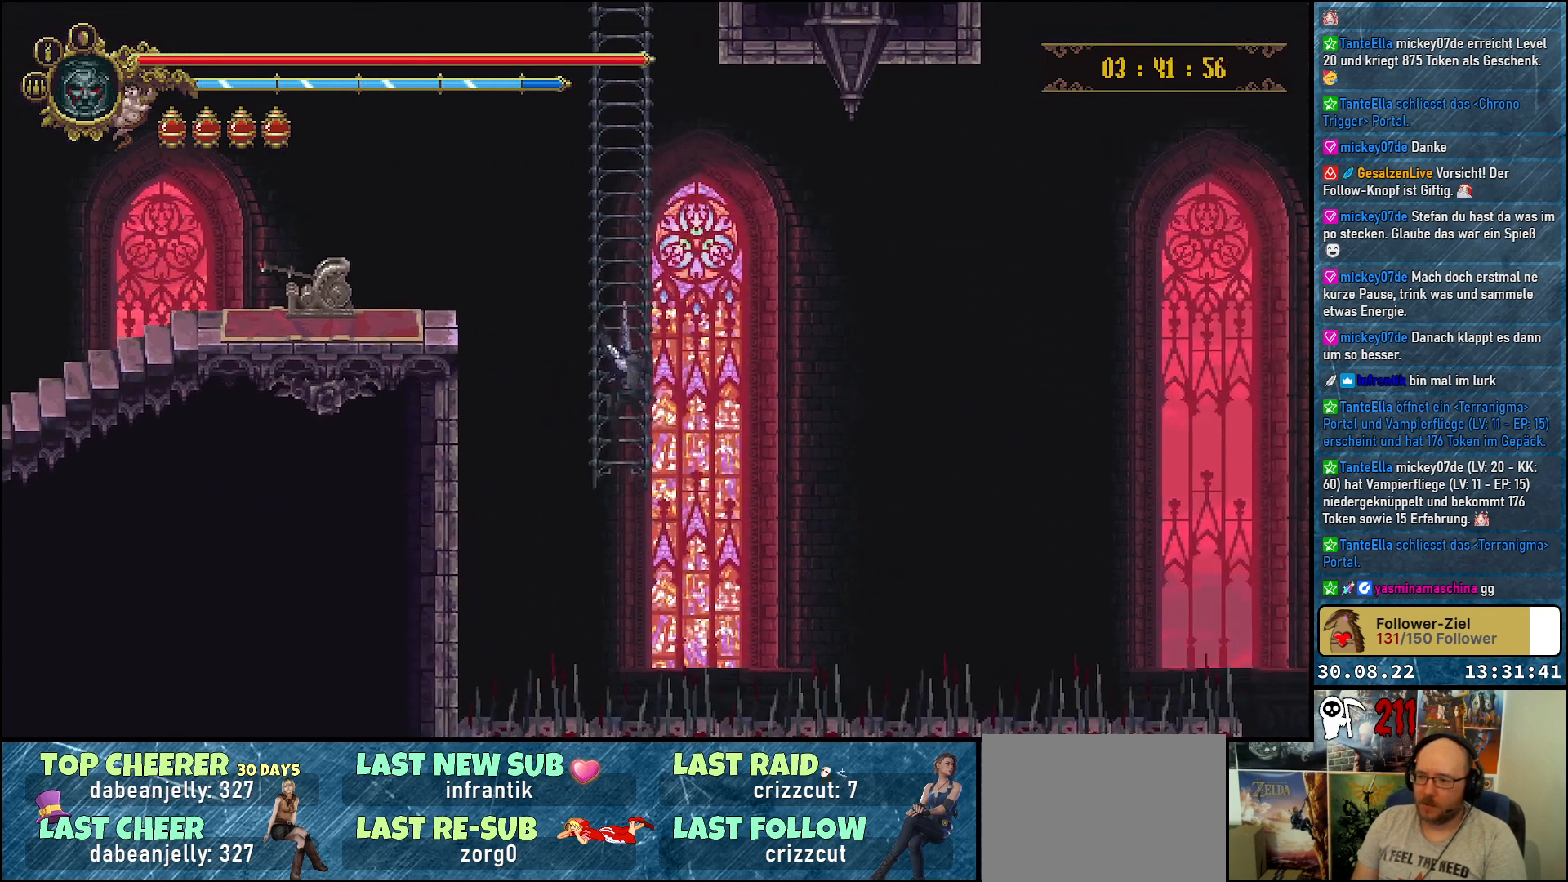
{"buttons": [], "left_stick": "center", "right_stick": "center", "events": [[350, "DPAD_UP", "up"]]}
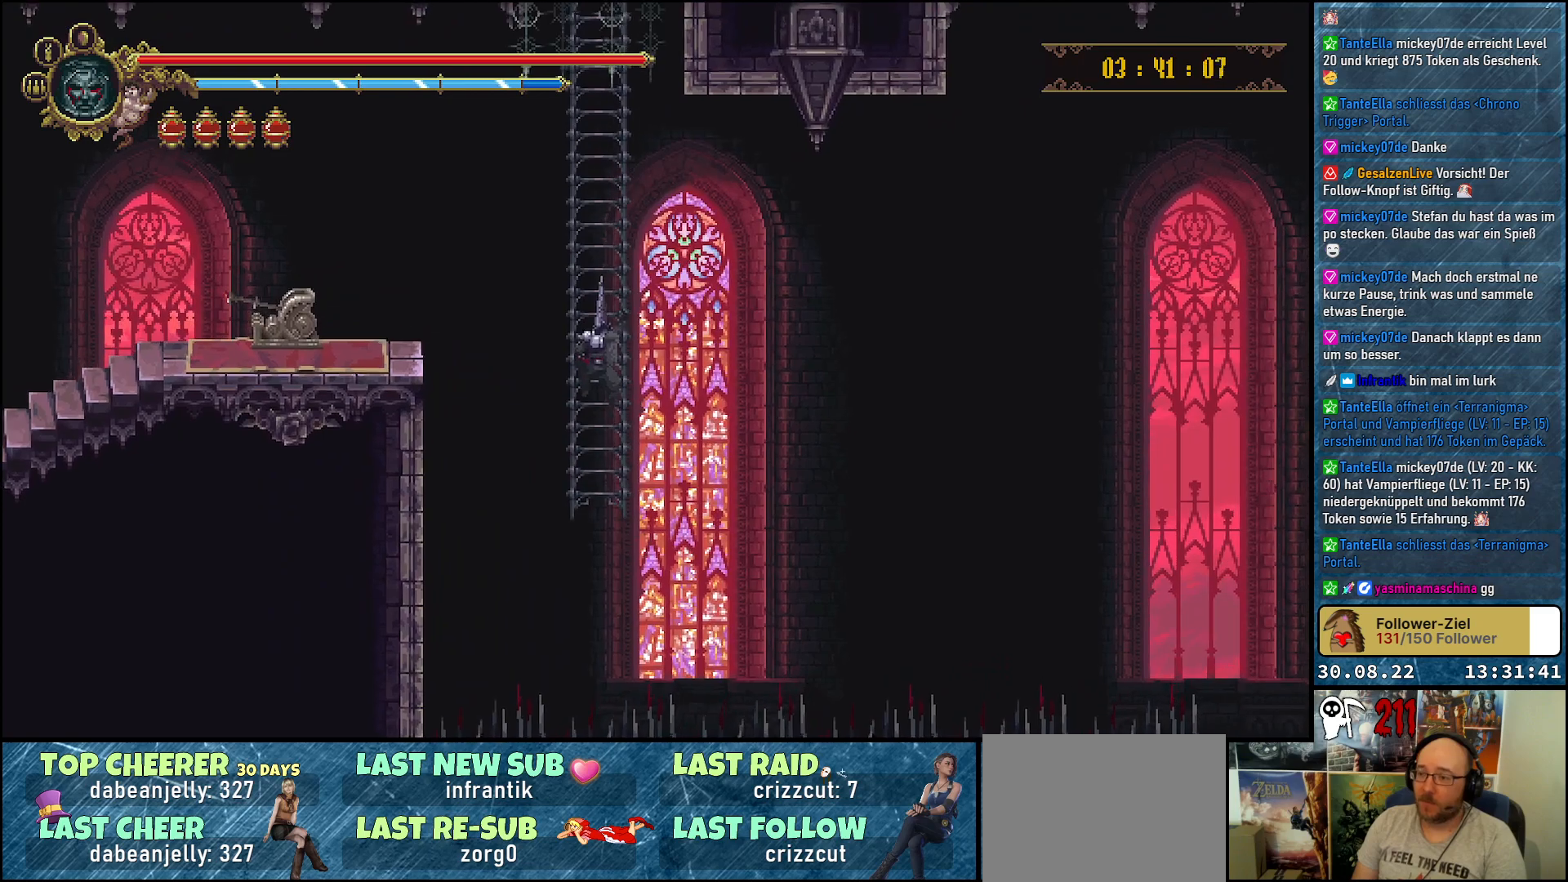
{"buttons": ["DPAD_UP"], "left_stick": "center", "right_stick": "center", "events": [[250, "DPAD_UP", "down"]]}
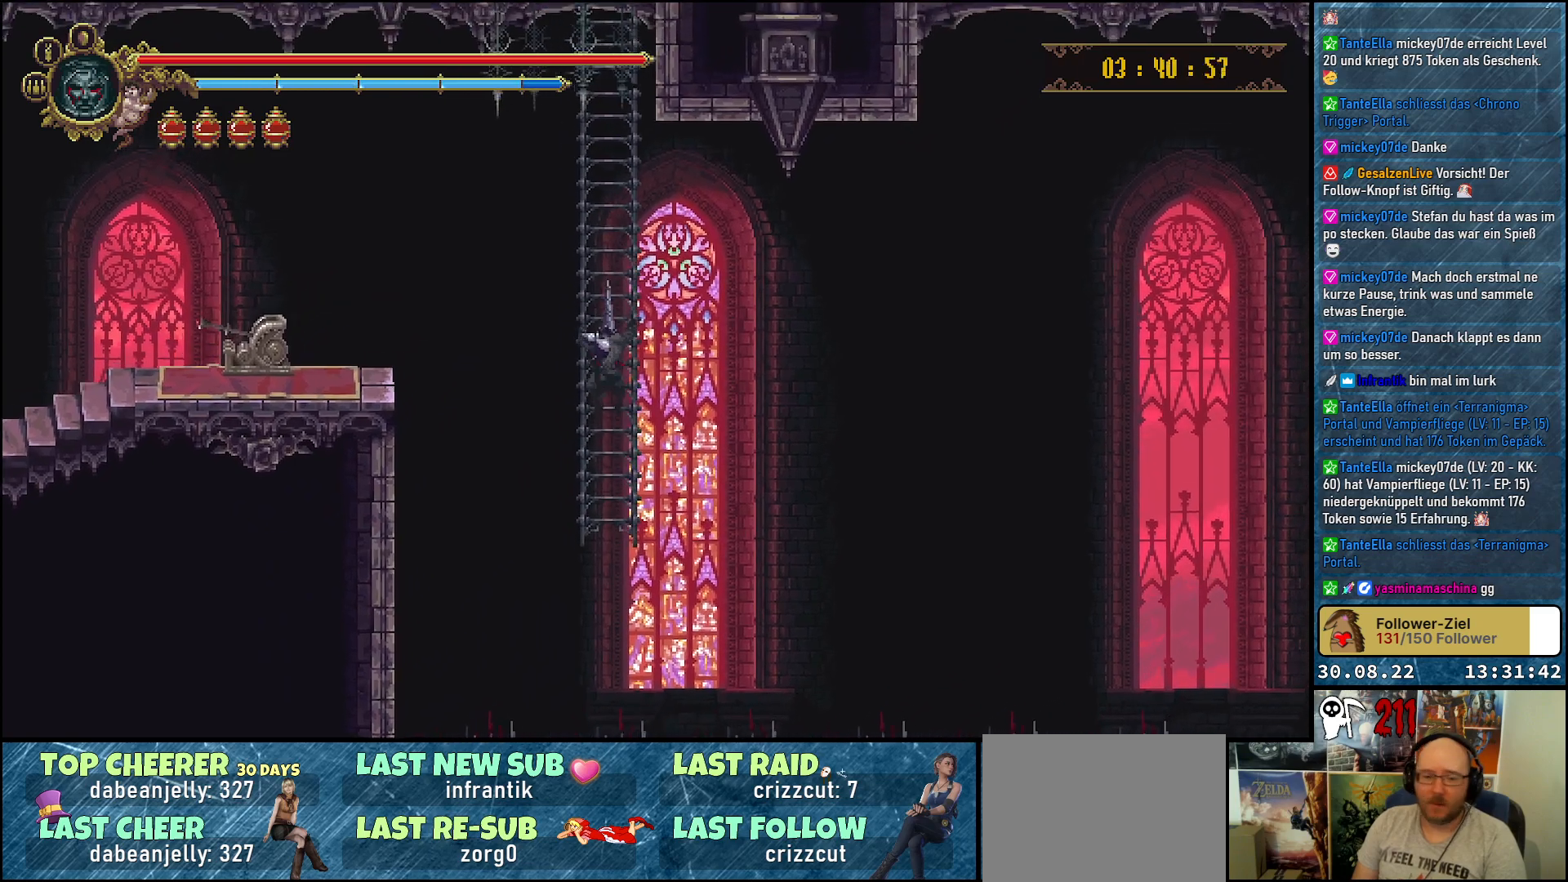
{"buttons": [], "left_stick": "center", "right_stick": "center", "events": [[317, "DPAD_UP", "up"]]}
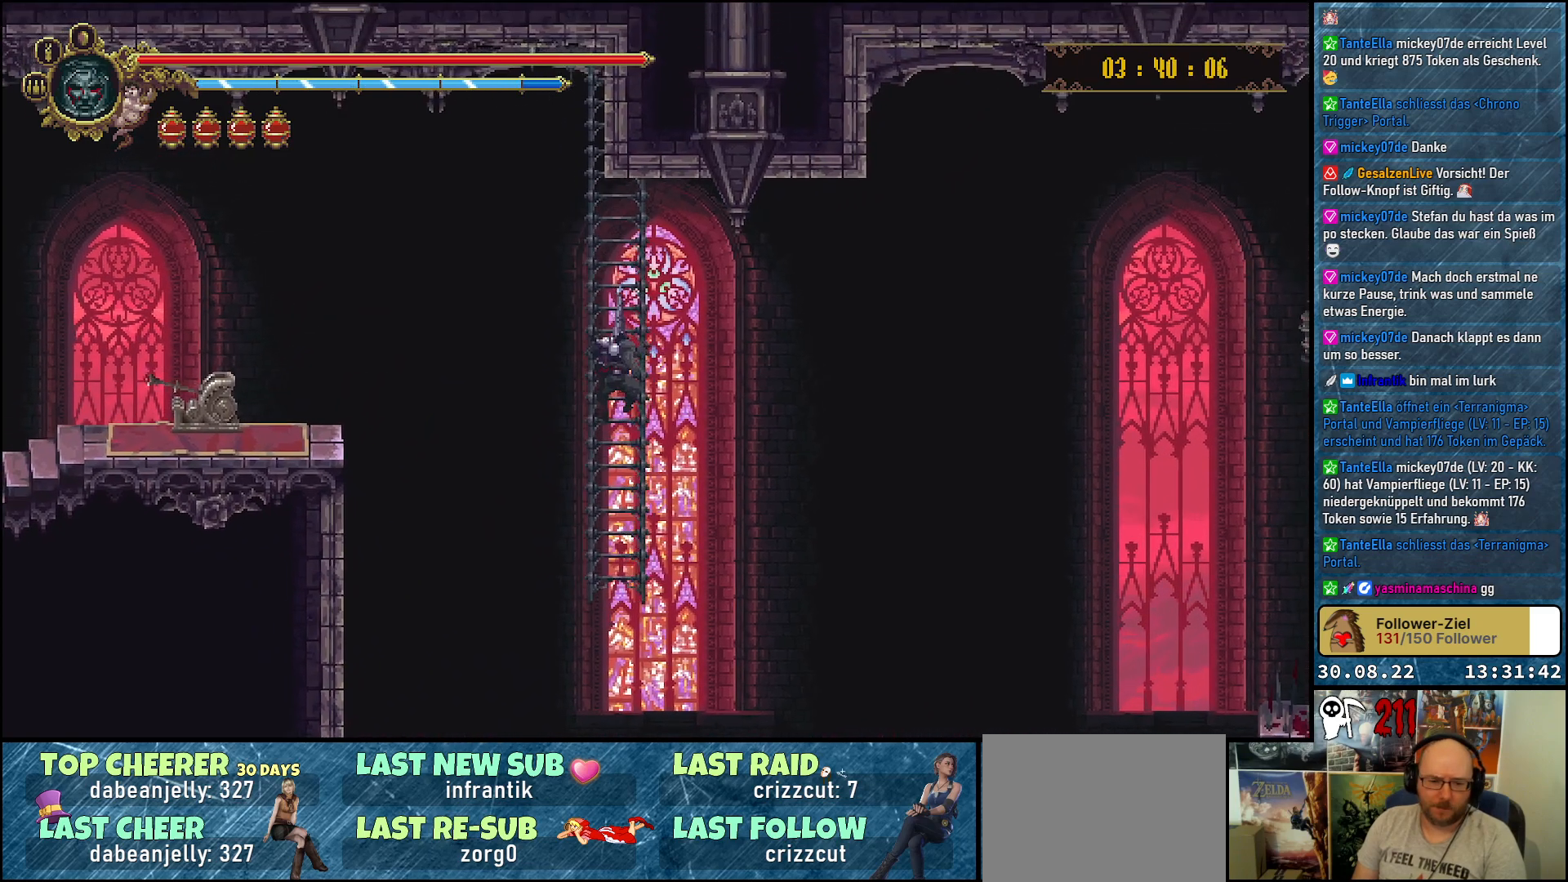
{"buttons": [], "left_stick": "center", "right_stick": "center", "events": []}
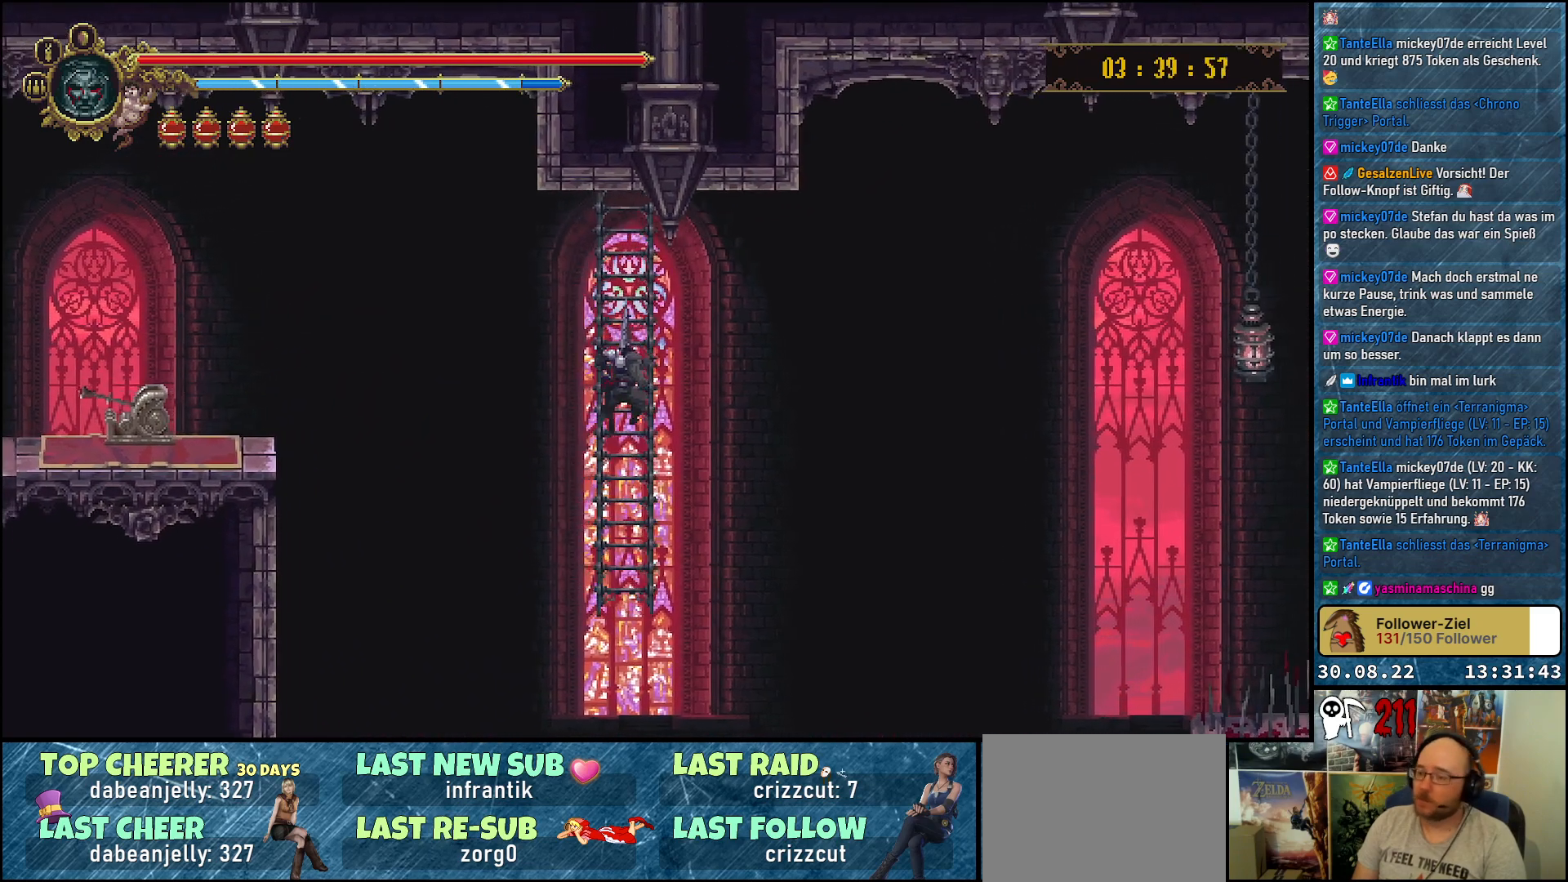
{"buttons": [], "left_stick": "center", "right_stick": "center", "events": [[133, "DPAD_UP", "down"], [333, "DPAD_UP", "up"]]}
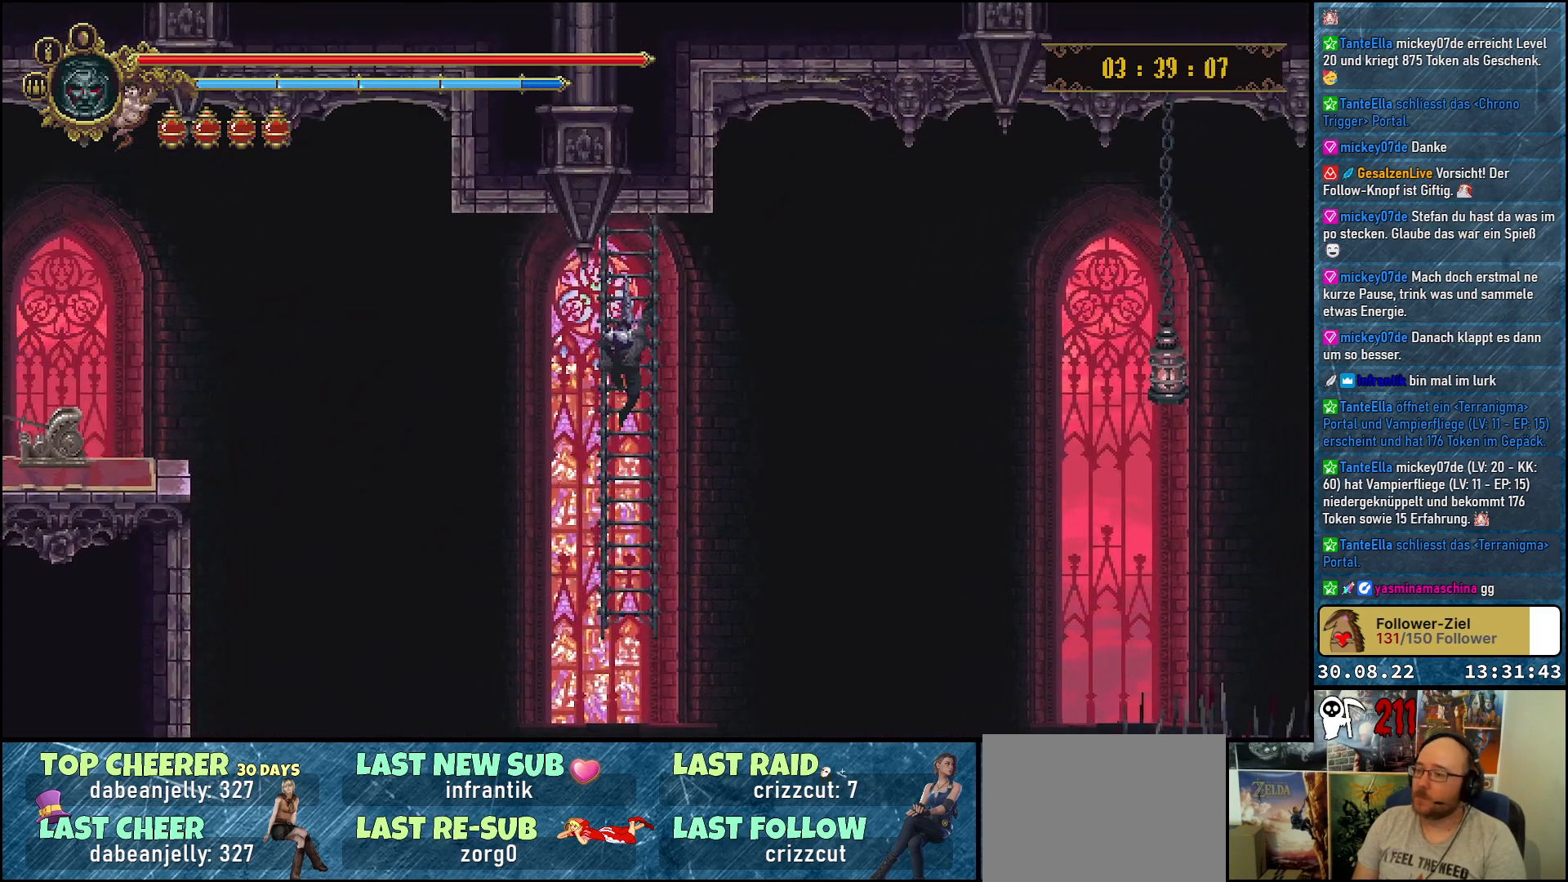
{"buttons": [], "left_stick": "center", "right_stick": "center", "events": []}
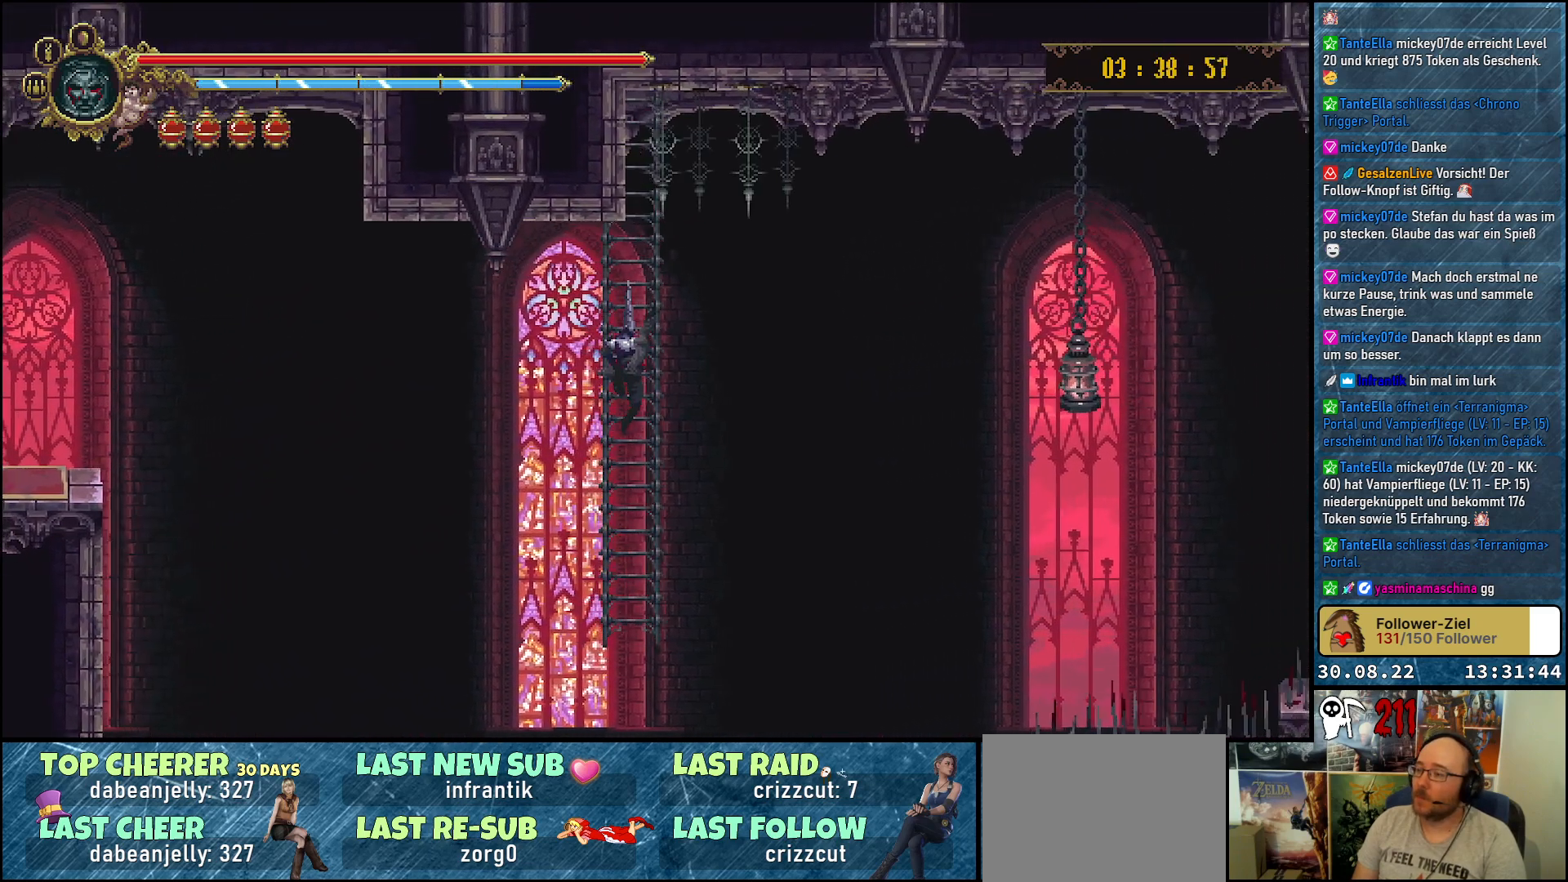
{"buttons": [], "left_stick": "center", "right_stick": "center", "events": []}
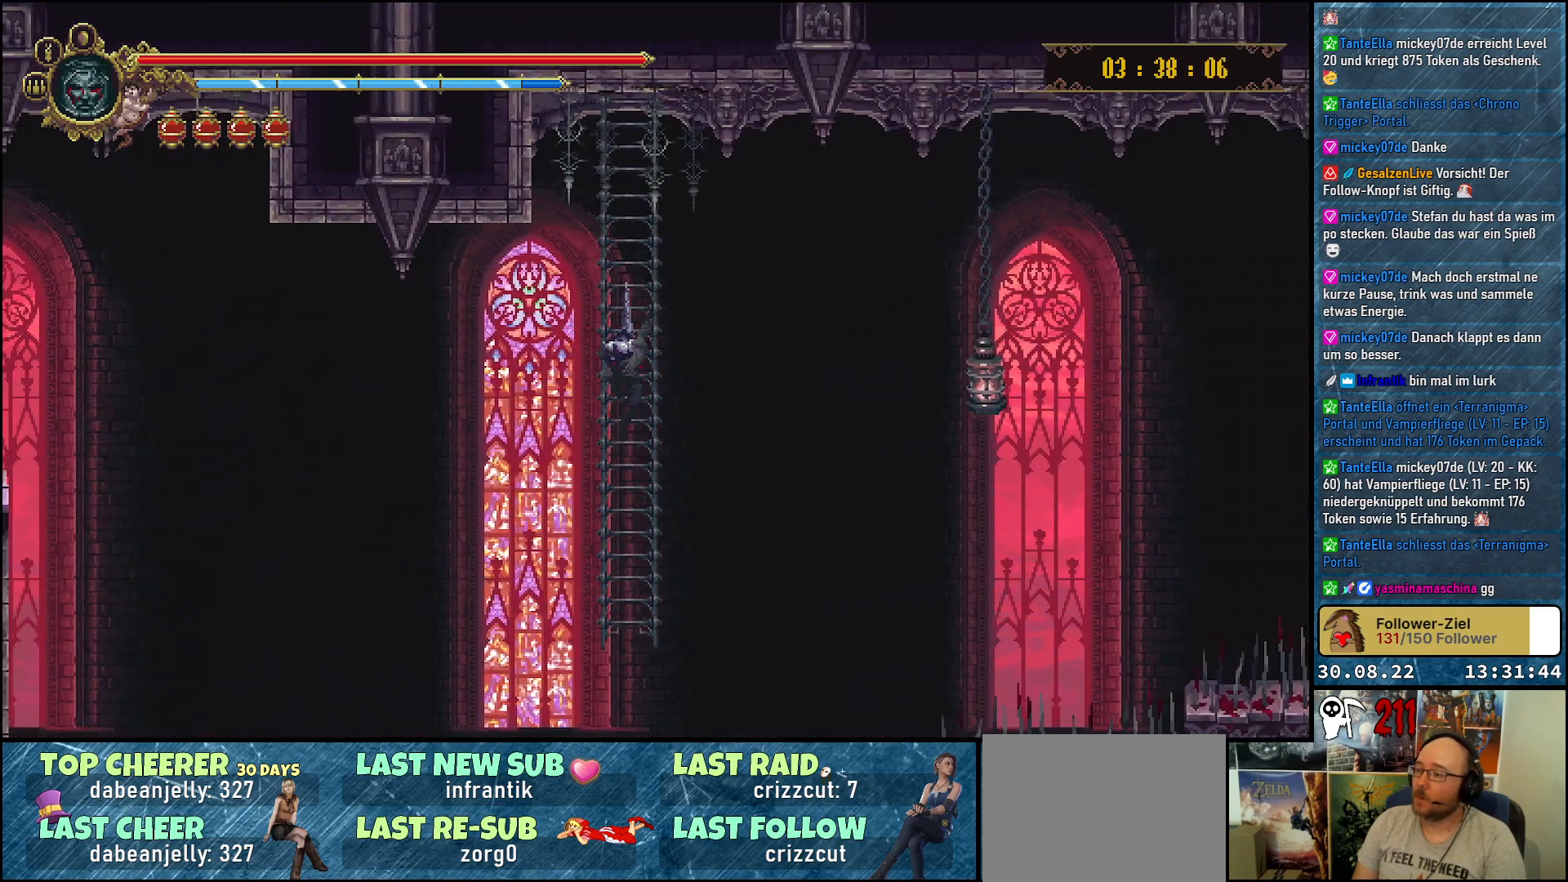
{"buttons": [], "left_stick": "center", "right_stick": "center", "events": []}
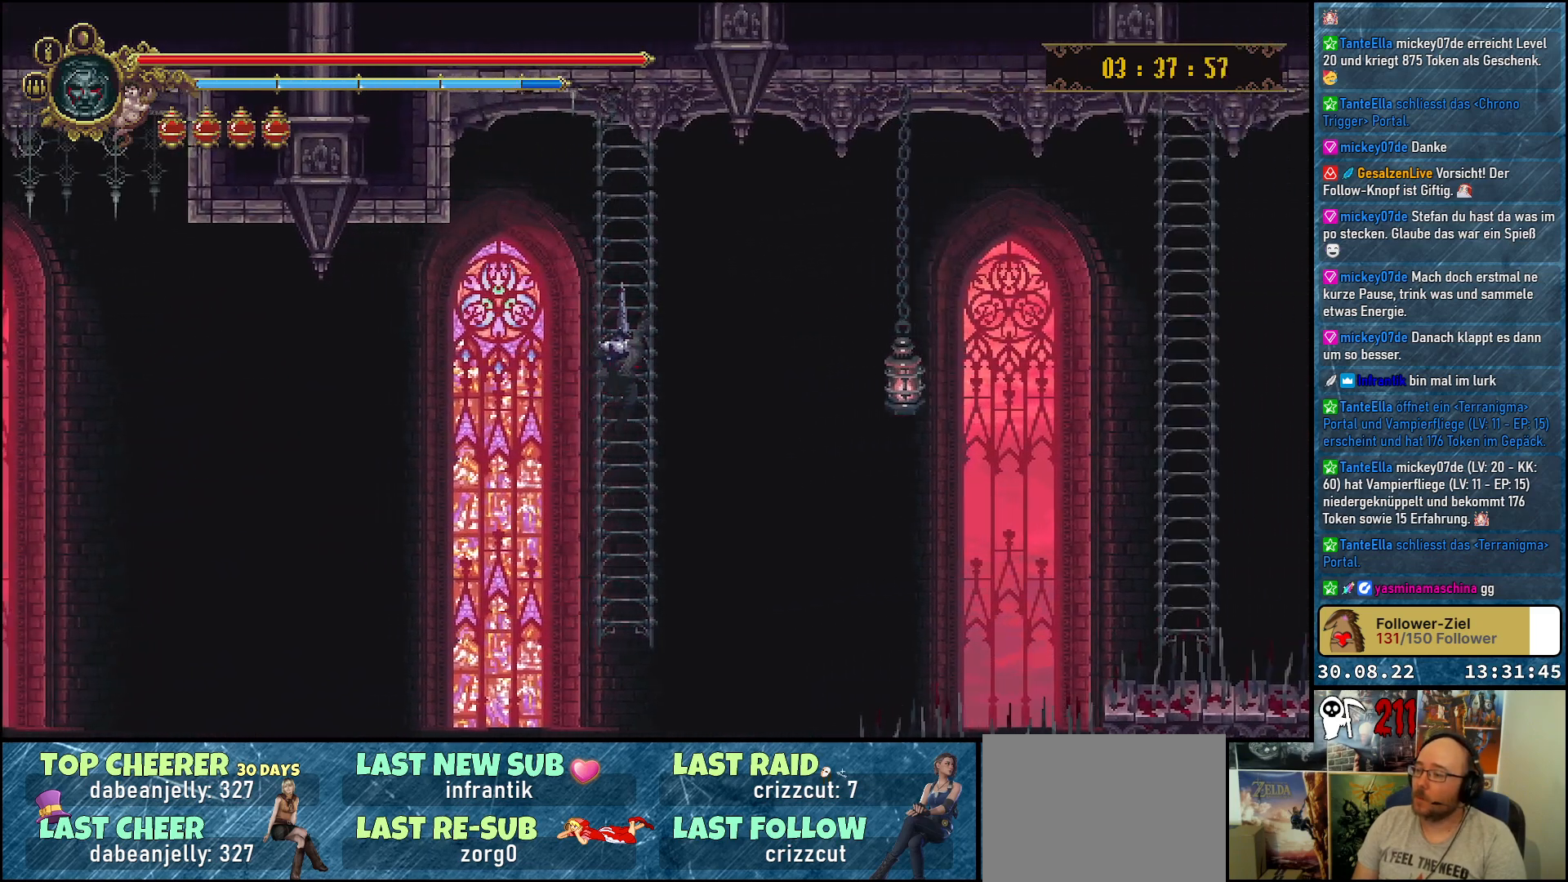
{"buttons": [], "left_stick": "center", "right_stick": "center", "events": []}
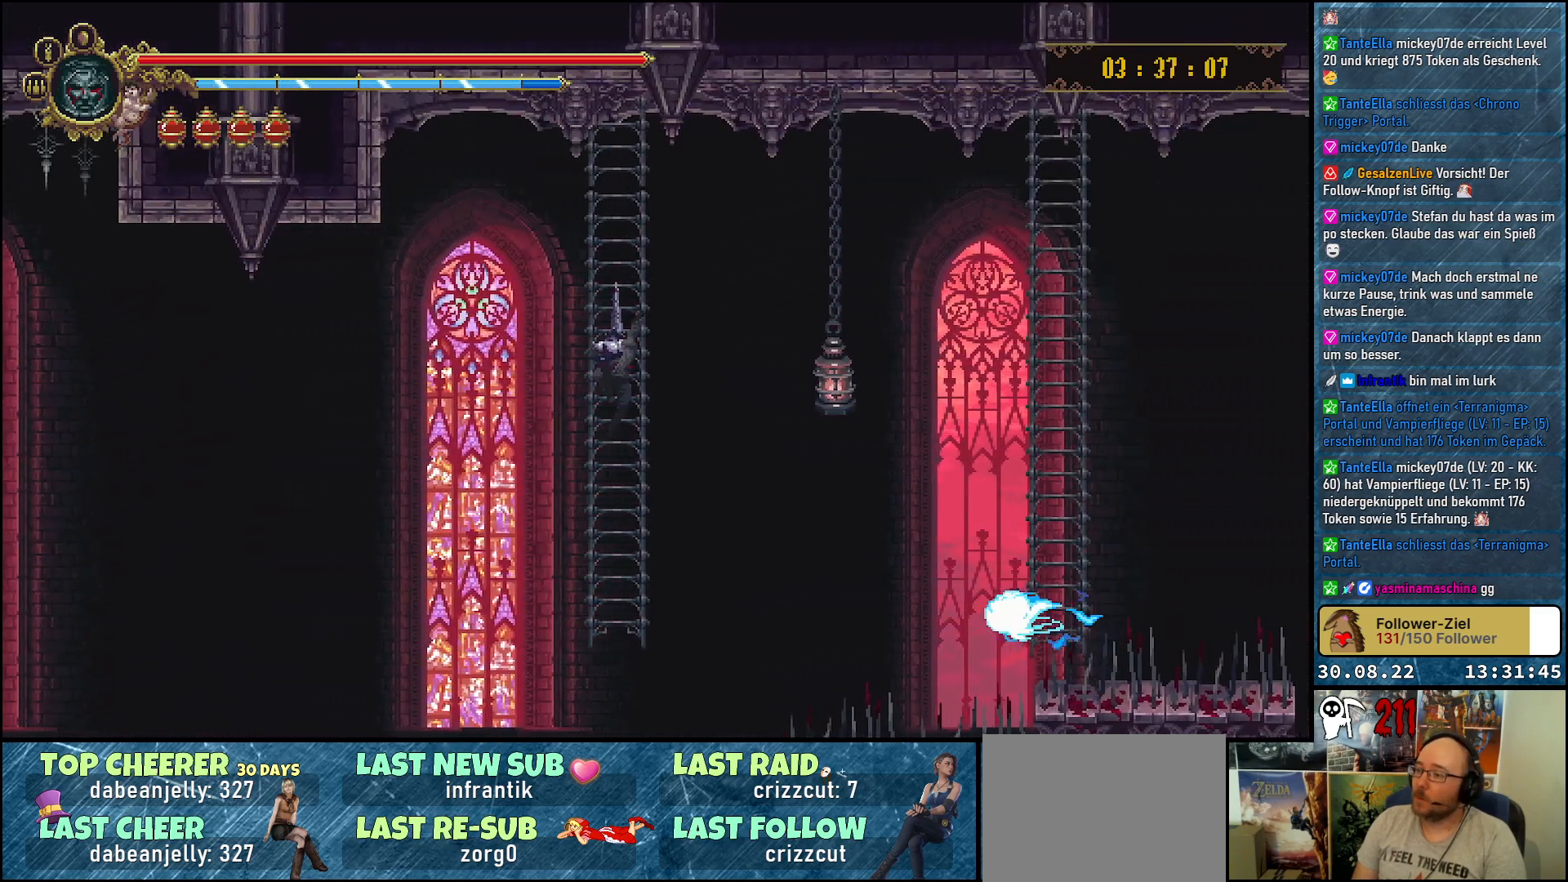
{"buttons": [], "left_stick": "center", "right_stick": "center", "events": []}
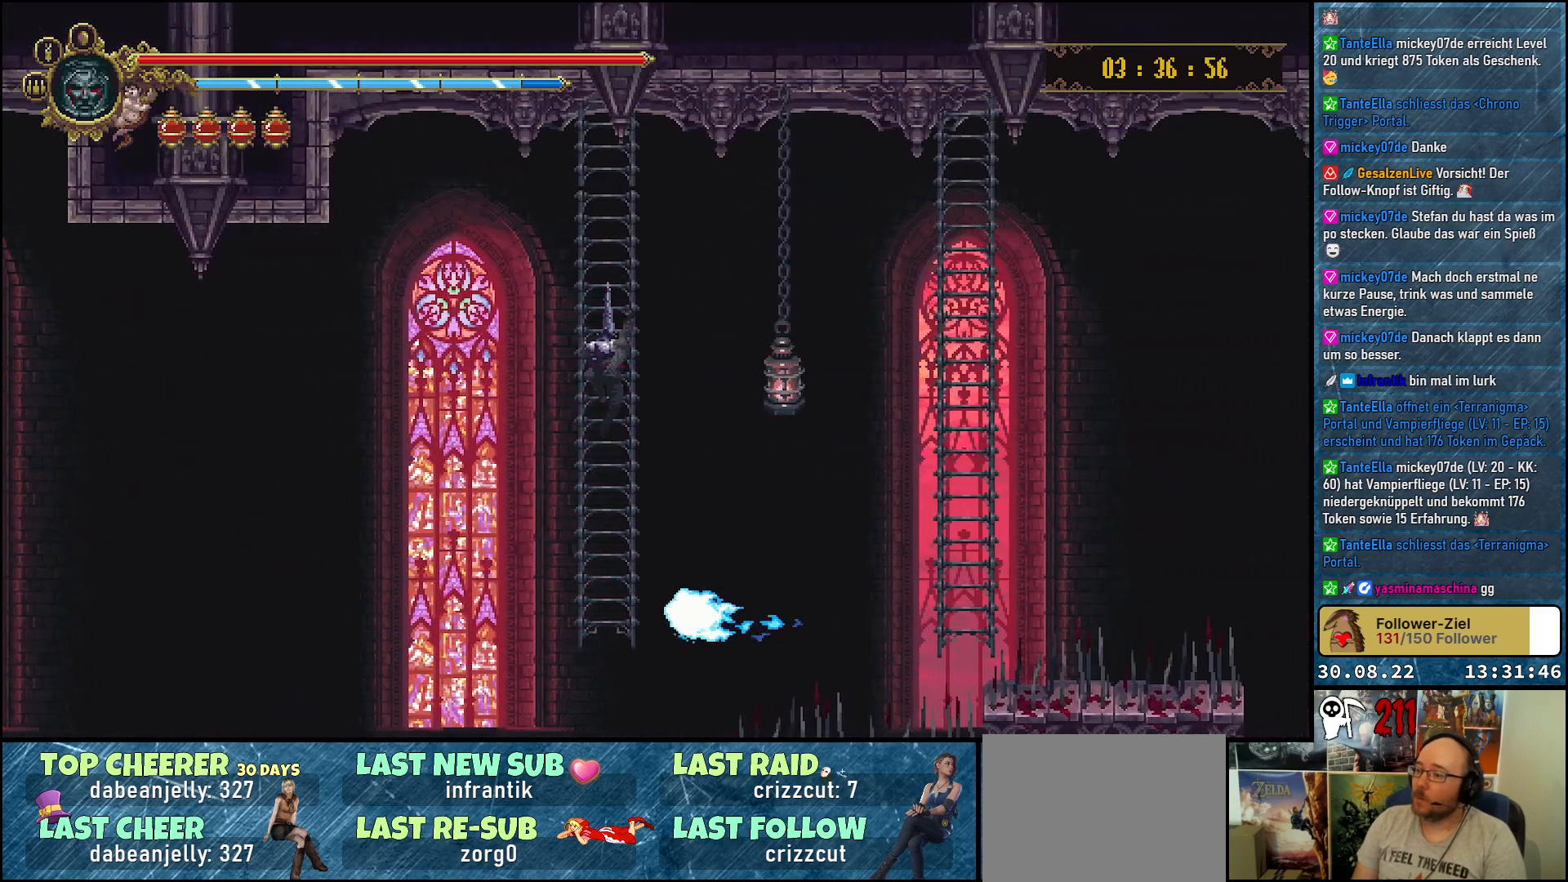
{"buttons": ["A", "DPAD_RIGHT"], "left_stick": "center", "right_stick": "center", "events": [[383, "DPAD_RIGHT", "down"], [500, "A", "down"]]}
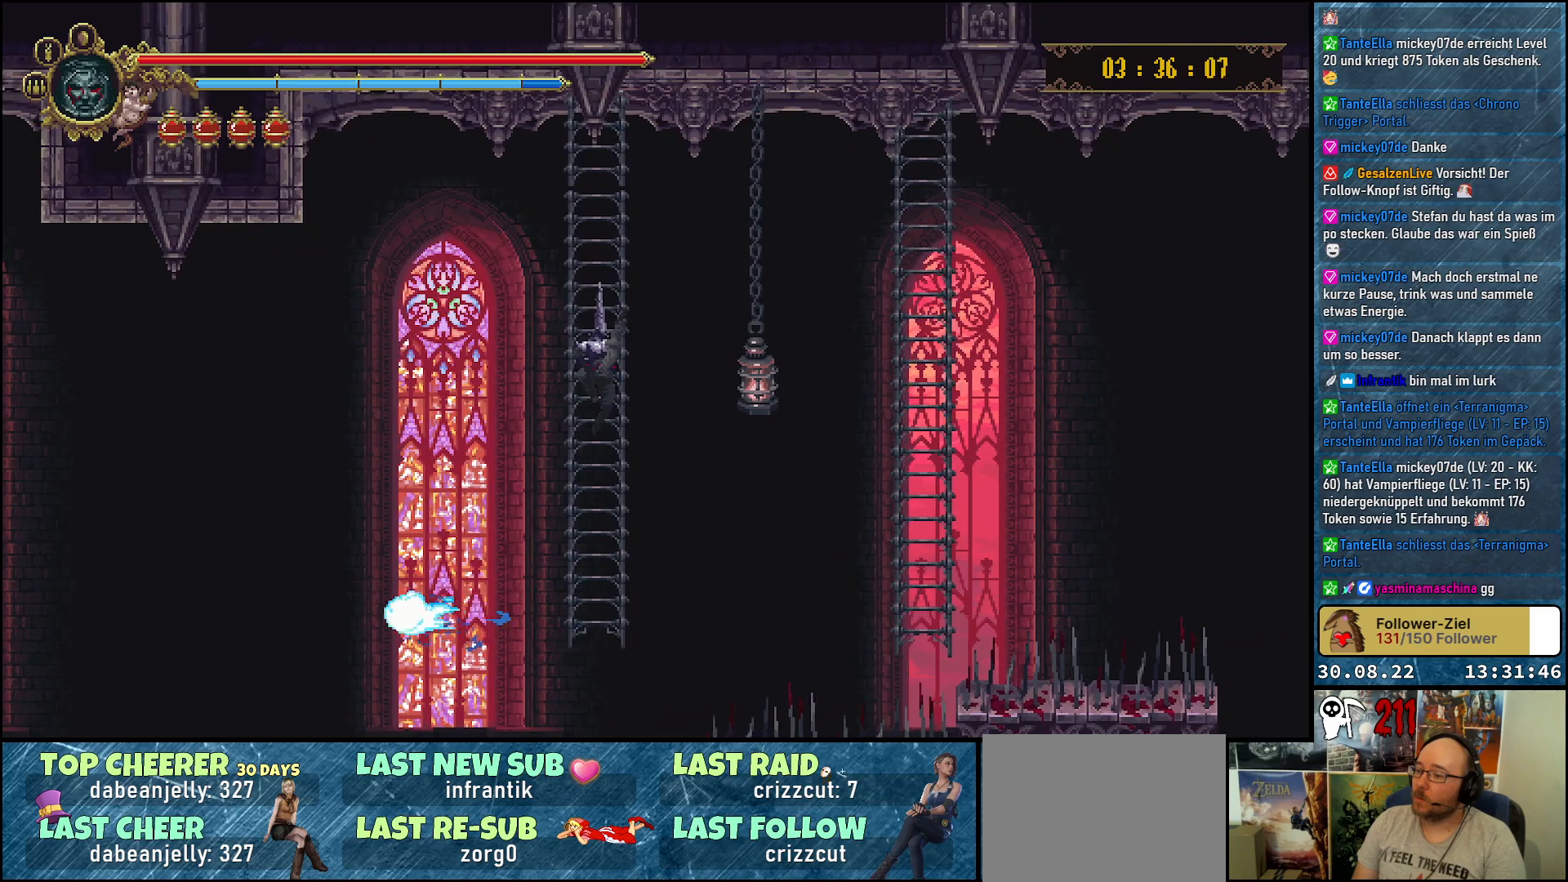
{"buttons": ["A", "DPAD_RIGHT"], "left_stick": "center", "right_stick": "center", "events": []}
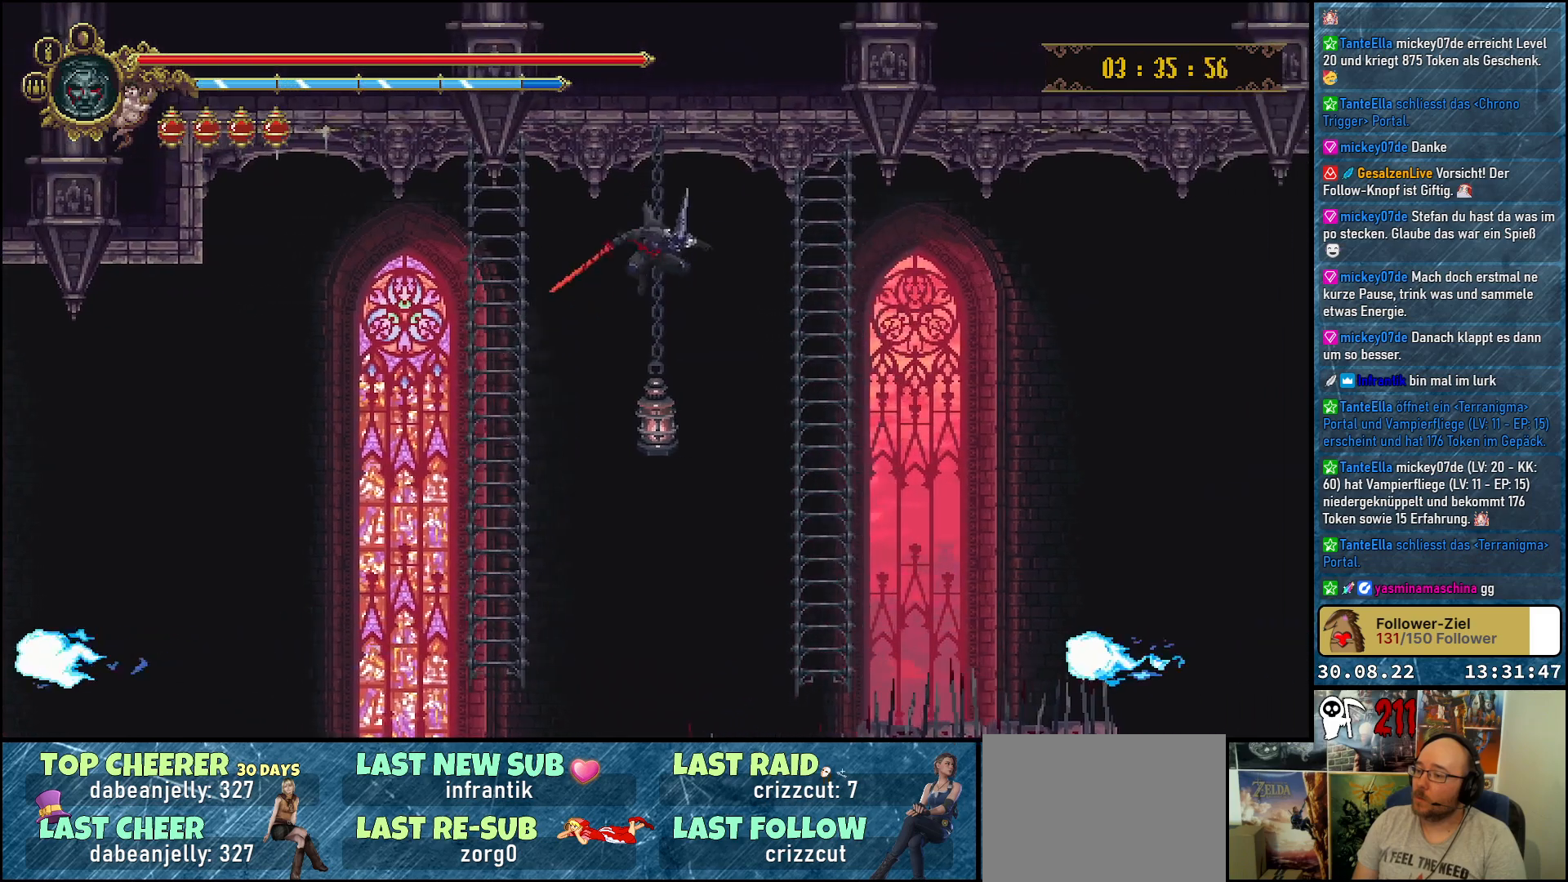
{"buttons": ["DPAD_UP"], "left_stick": "center", "right_stick": "center", "events": [[450, "A", "up"], [467, "DPAD_RIGHT", "up"], [467, "DPAD_UP", "down"]]}
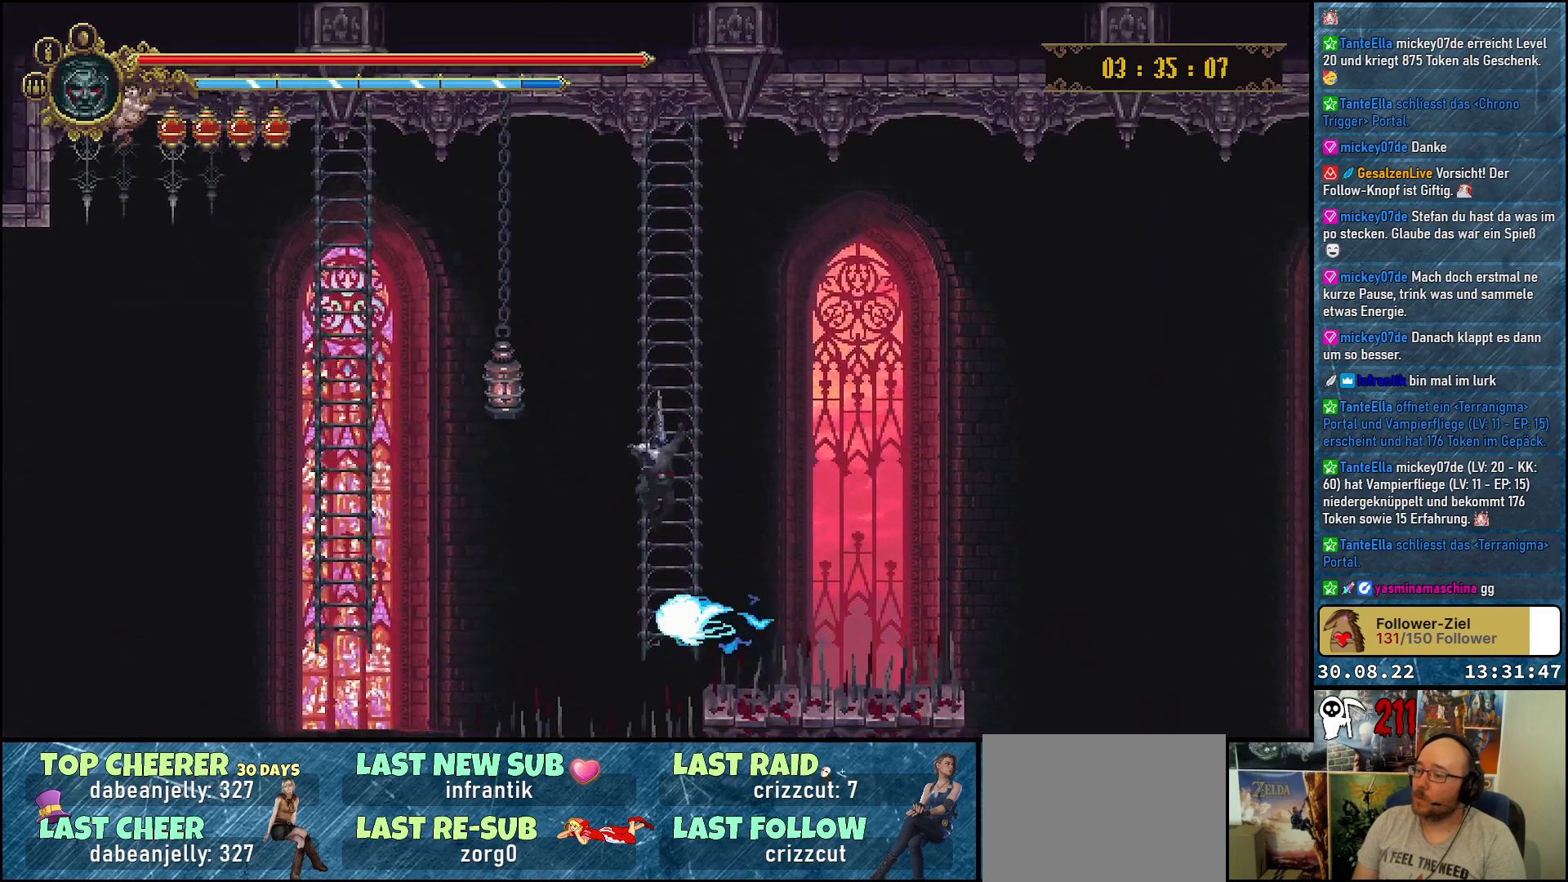
{"buttons": ["DPAD_UP"], "left_stick": "center", "right_stick": "center", "events": []}
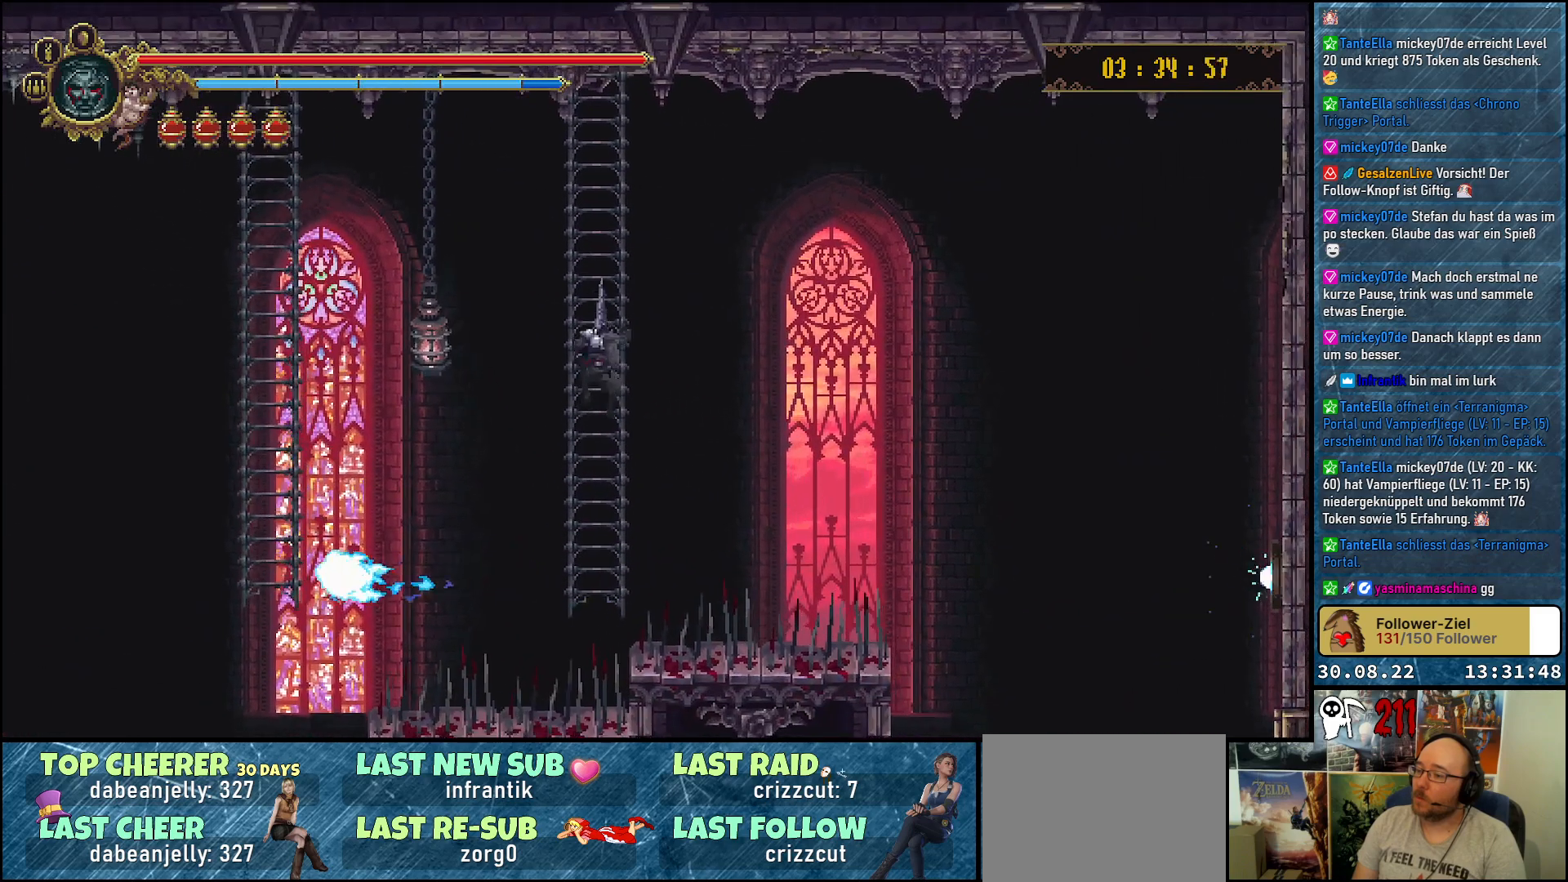
{"buttons": [], "left_stick": "center", "right_stick": "center", "events": [[83, "DPAD_UP", "up"]]}
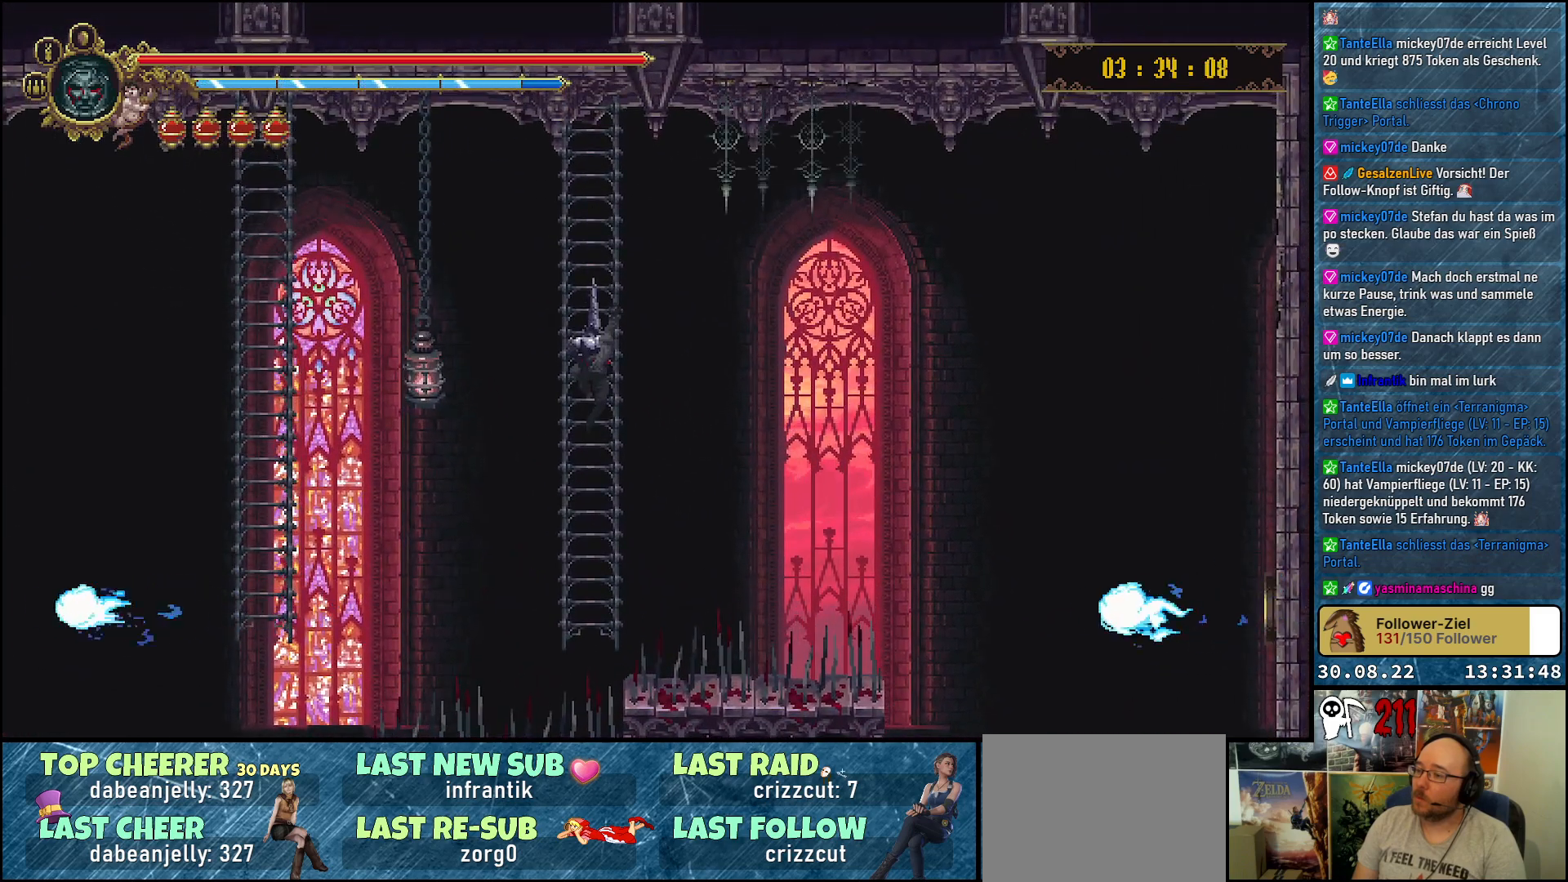
{"buttons": [], "left_stick": "center", "right_stick": "center", "events": []}
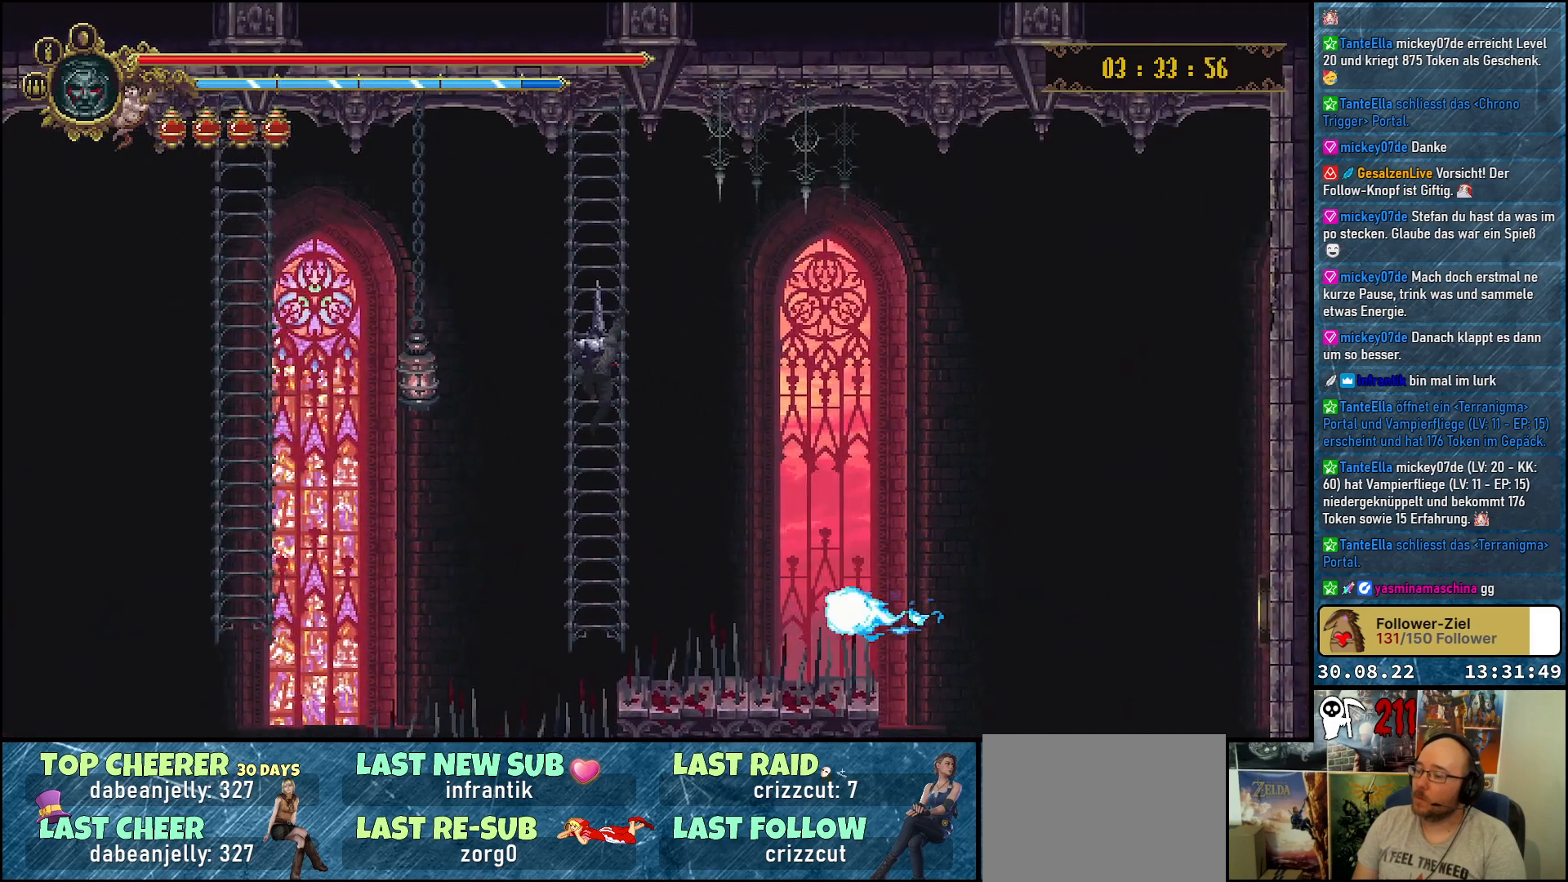
{"buttons": [], "left_stick": "center", "right_stick": "center", "events": []}
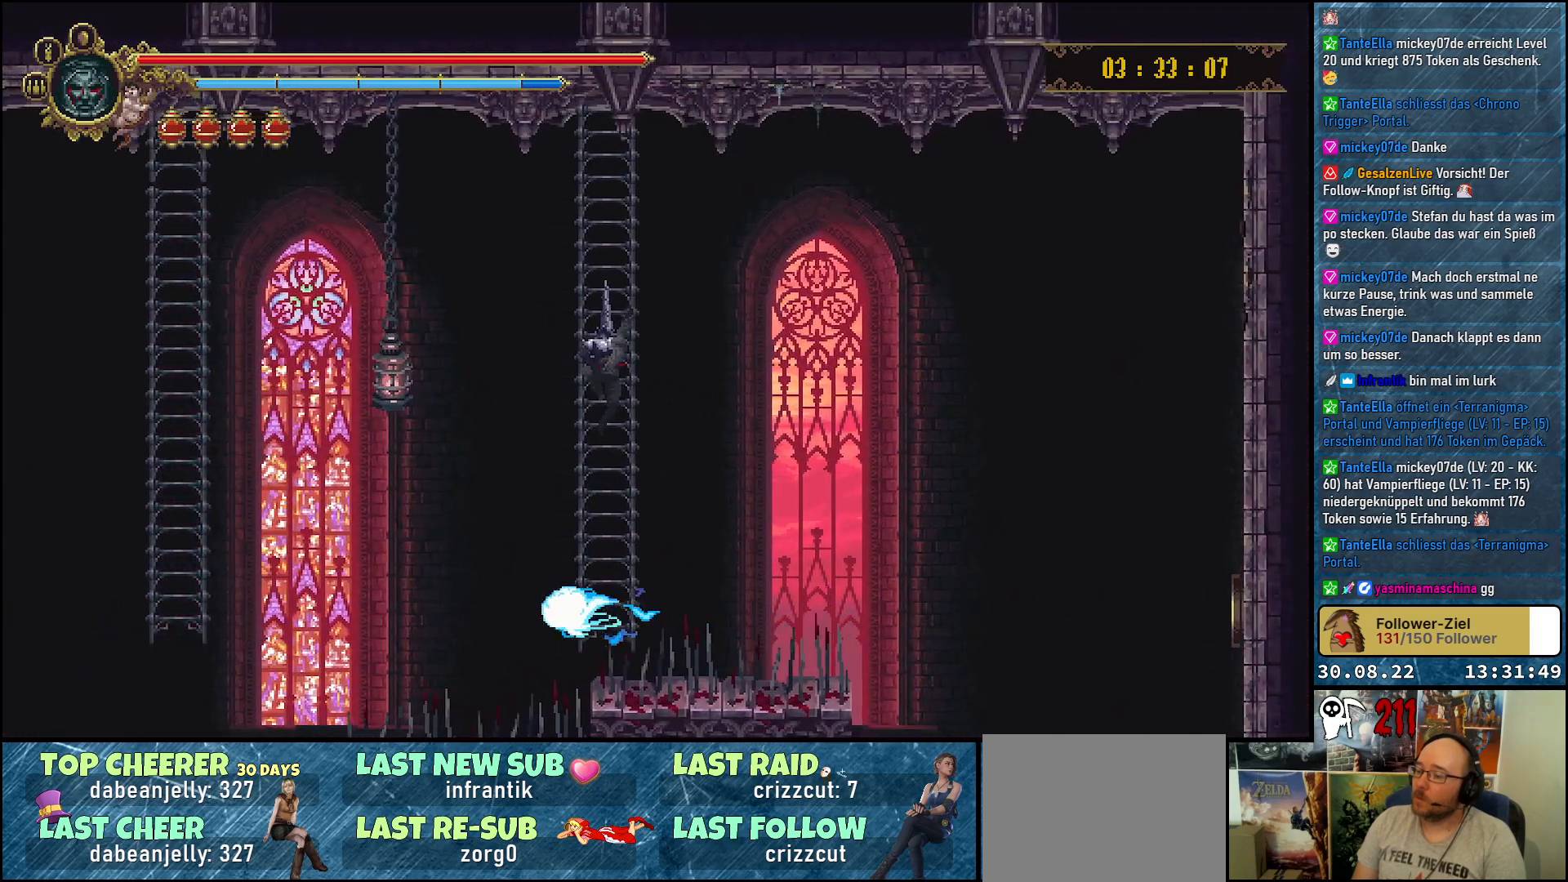
{"buttons": [], "left_stick": "center", "right_stick": "center", "events": []}
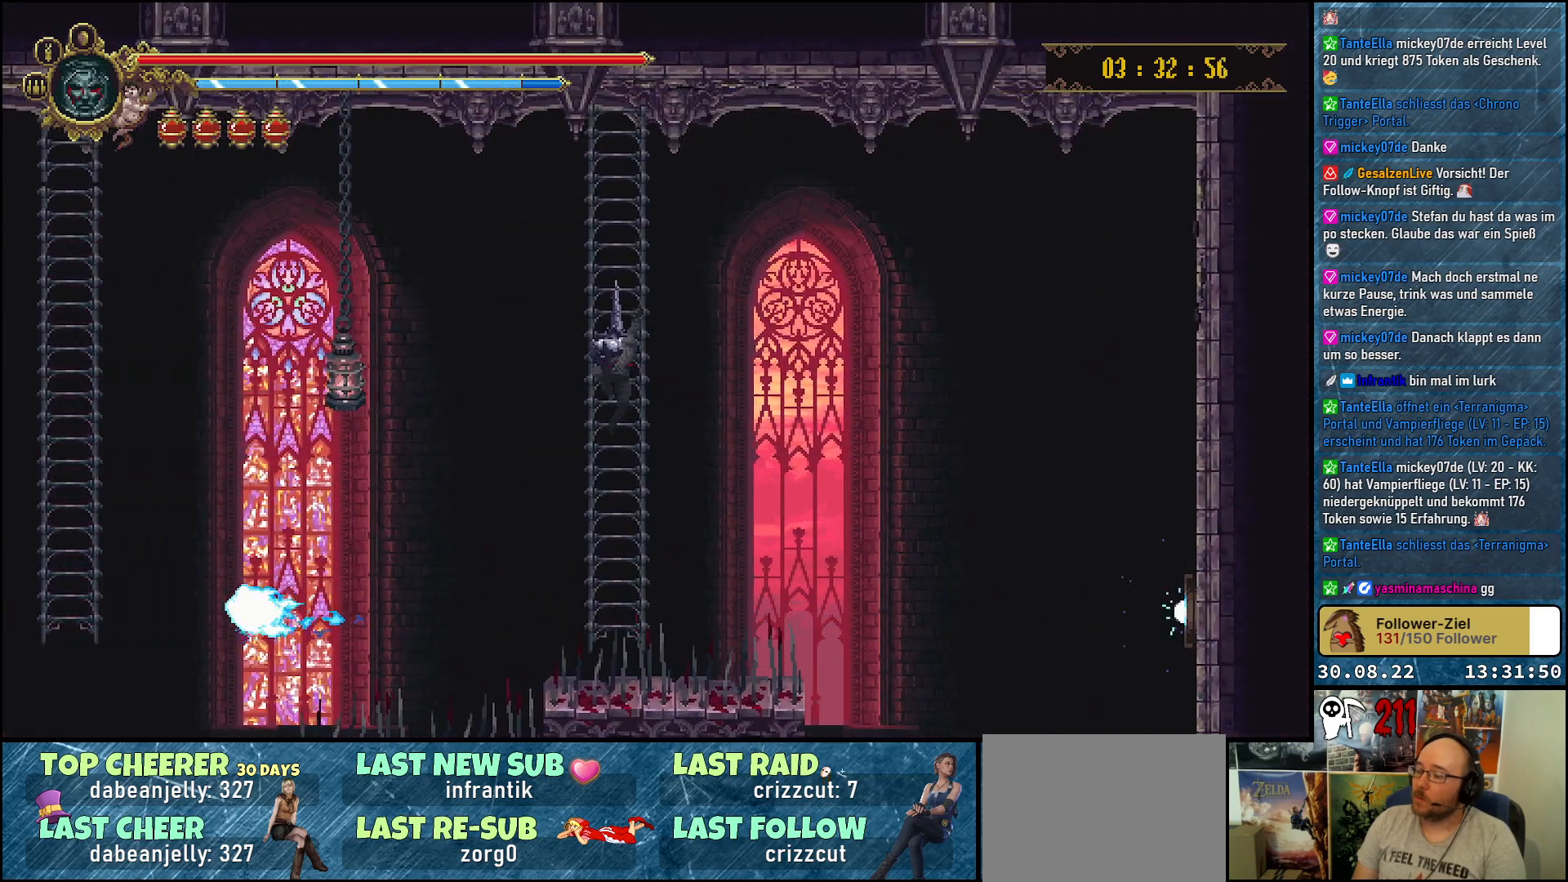
{"buttons": ["DPAD_RIGHT"], "left_stick": "center", "right_stick": "center", "events": [[267, "DPAD_RIGHT", "down"], [383, "A", "down"], [450, "A", "up"]]}
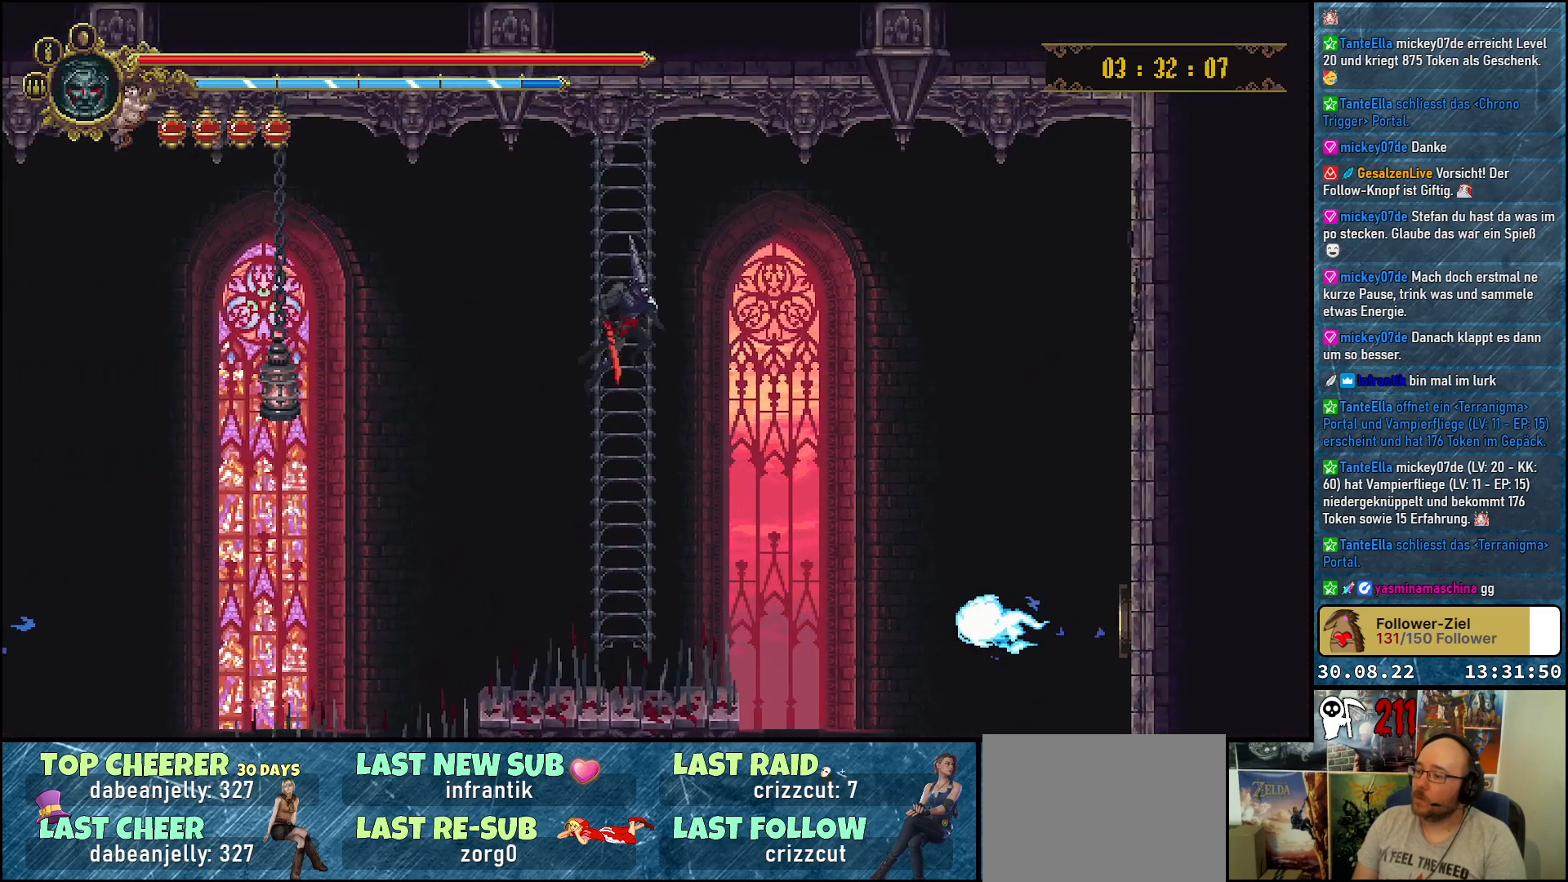
{"buttons": [], "left_stick": "center", "right_stick": "center", "events": [[450, "DPAD_RIGHT", "up"]]}
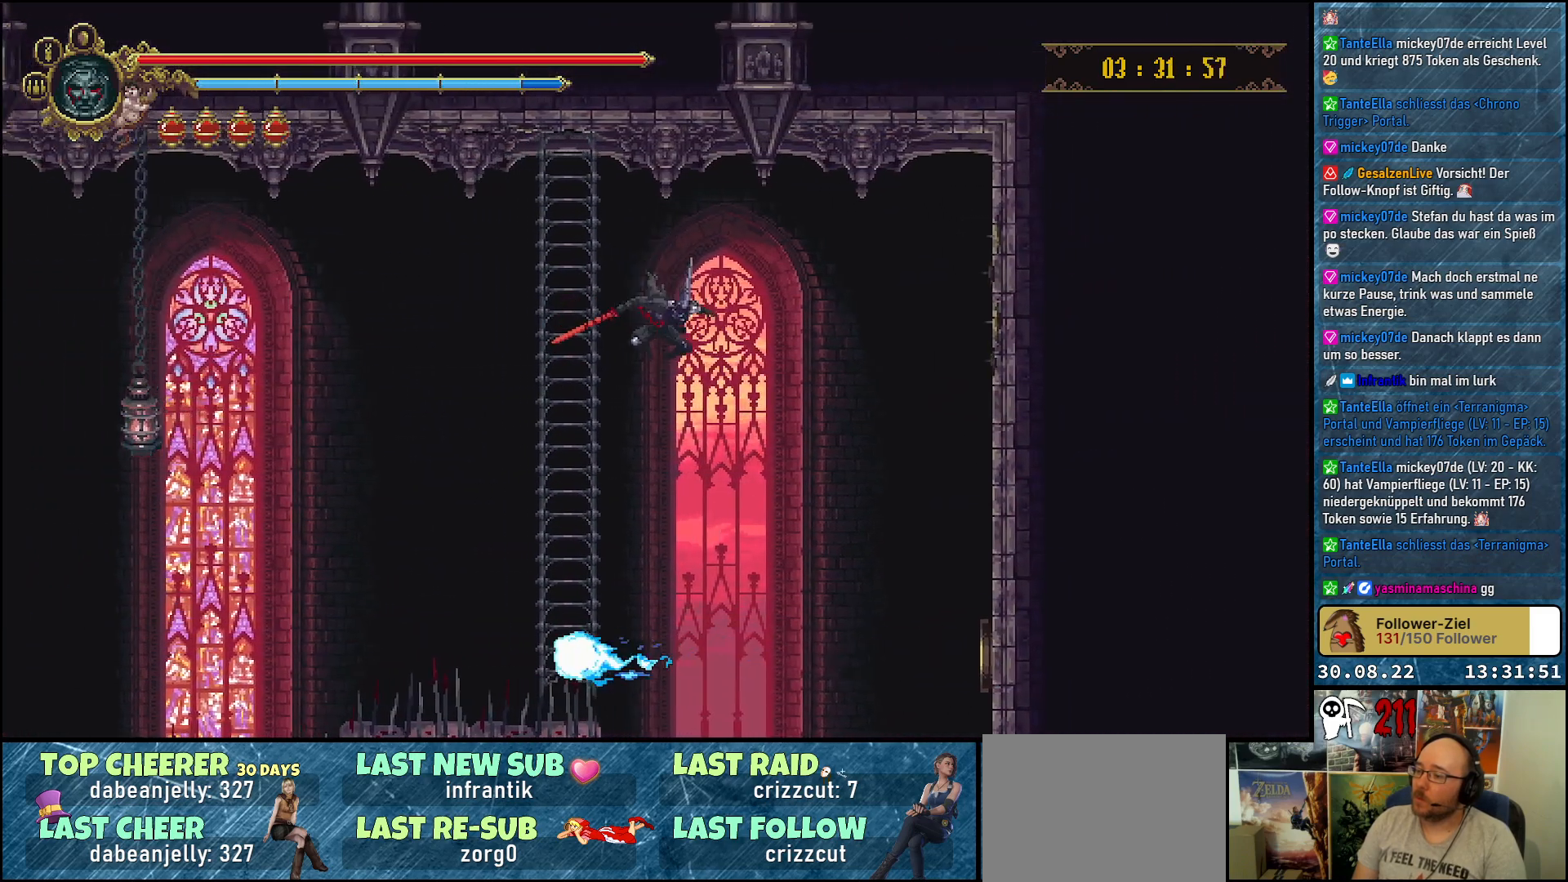
{"buttons": [], "left_stick": "center", "right_stick": "center", "events": []}
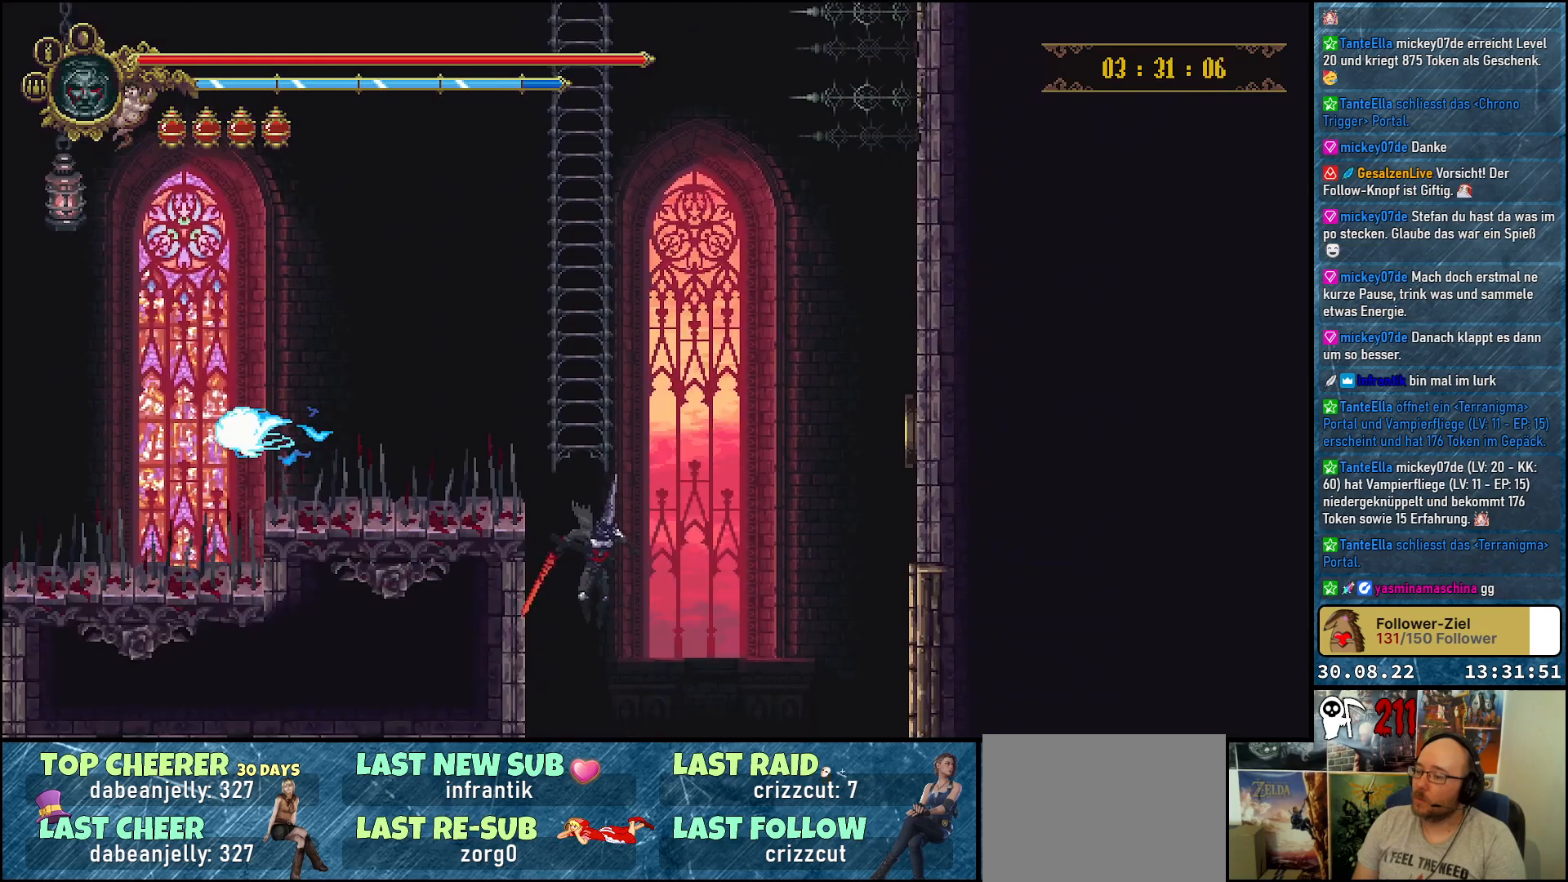
{"buttons": [], "left_stick": "center", "right_stick": "center", "events": [[267, "B", "down"], [400, "B", "up"]]}
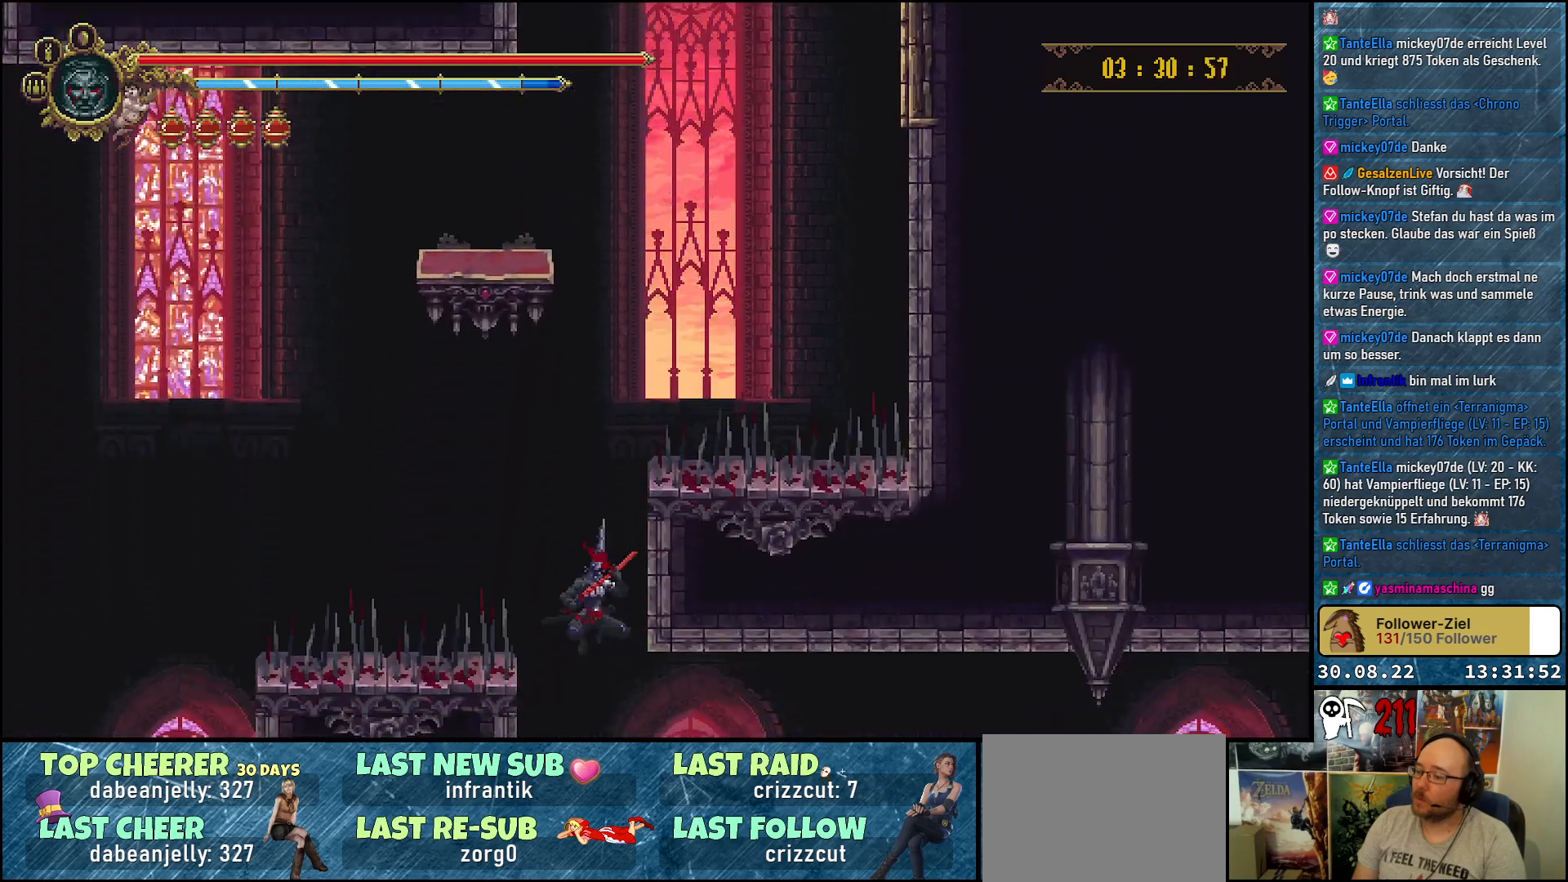
{"buttons": ["DPAD_RIGHT"], "left_stick": "center", "right_stick": "center", "events": [[417, "DPAD_RIGHT", "down"]]}
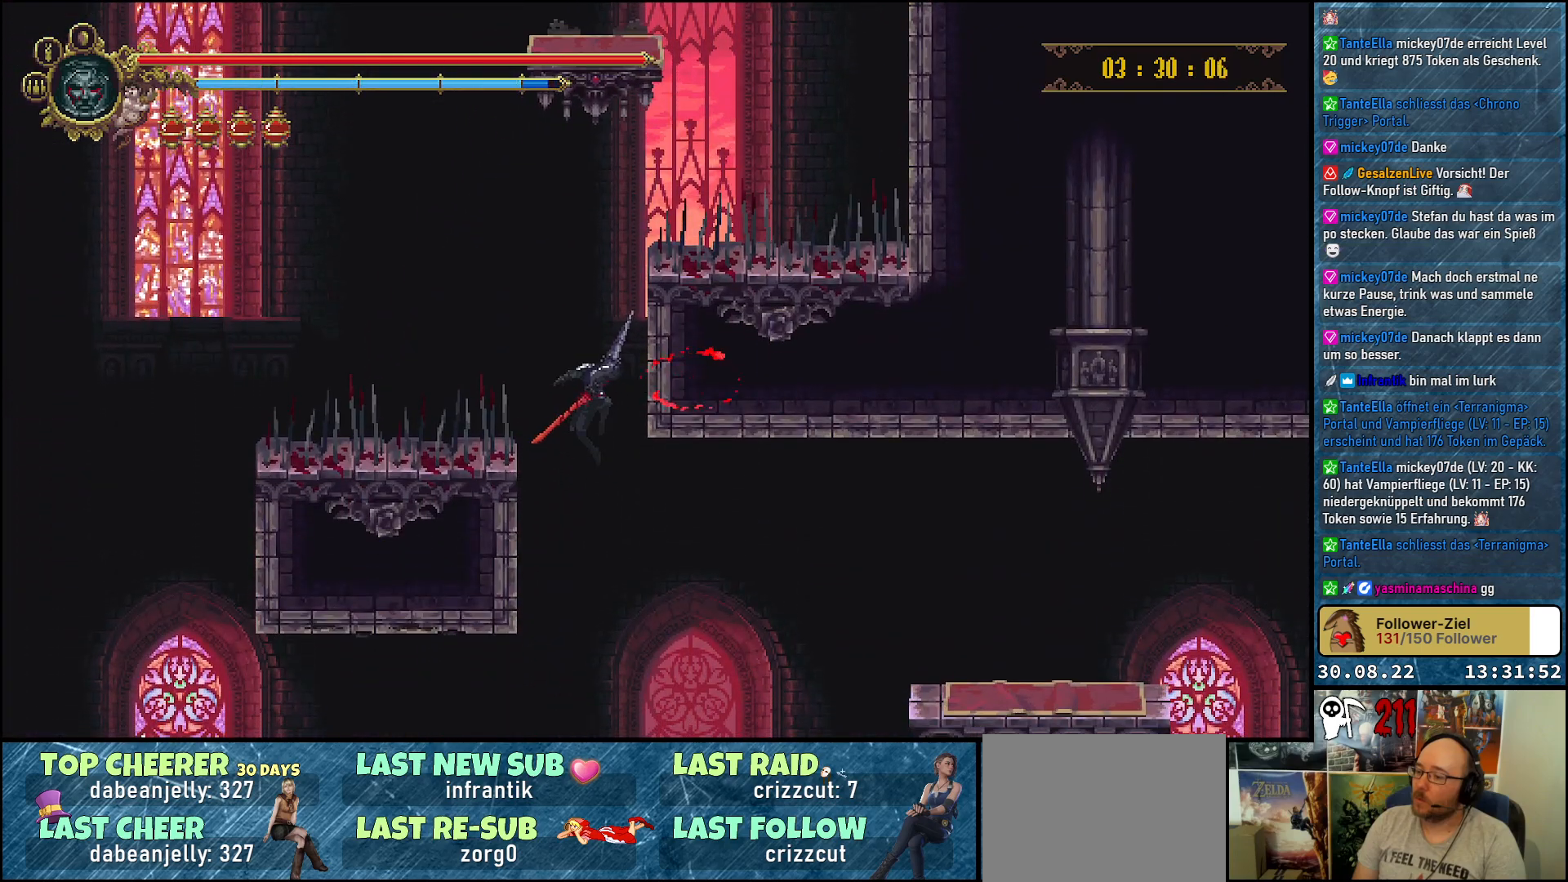
{"buttons": ["DPAD_RIGHT"], "left_stick": "center", "right_stick": "center", "events": []}
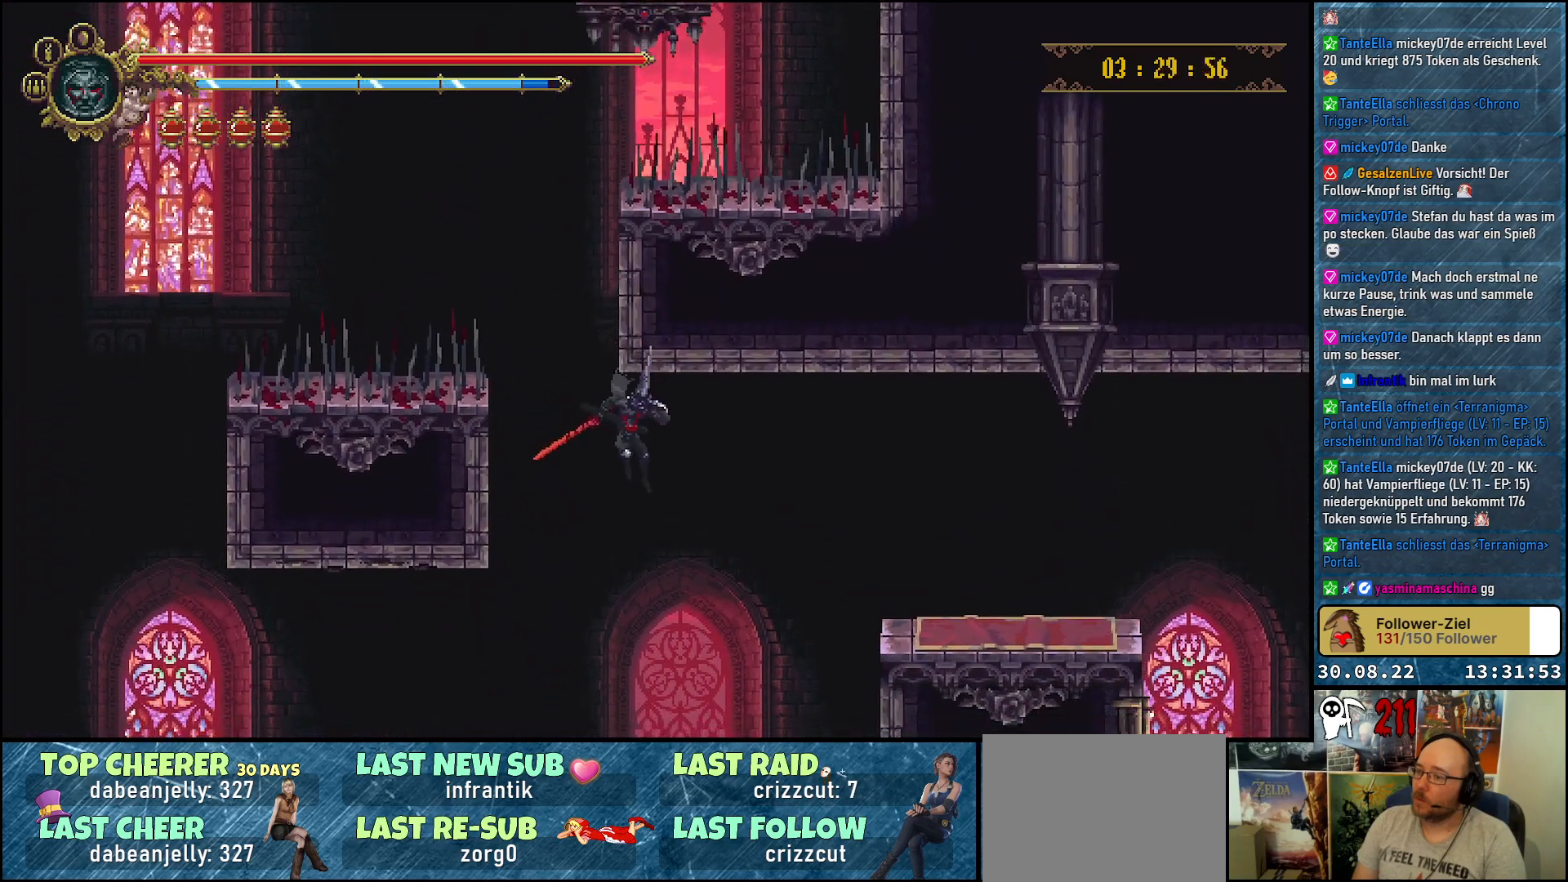
{"buttons": ["A", "DPAD_RIGHT"], "left_stick": "center", "right_stick": "center", "events": [[400, "A", "down"]]}